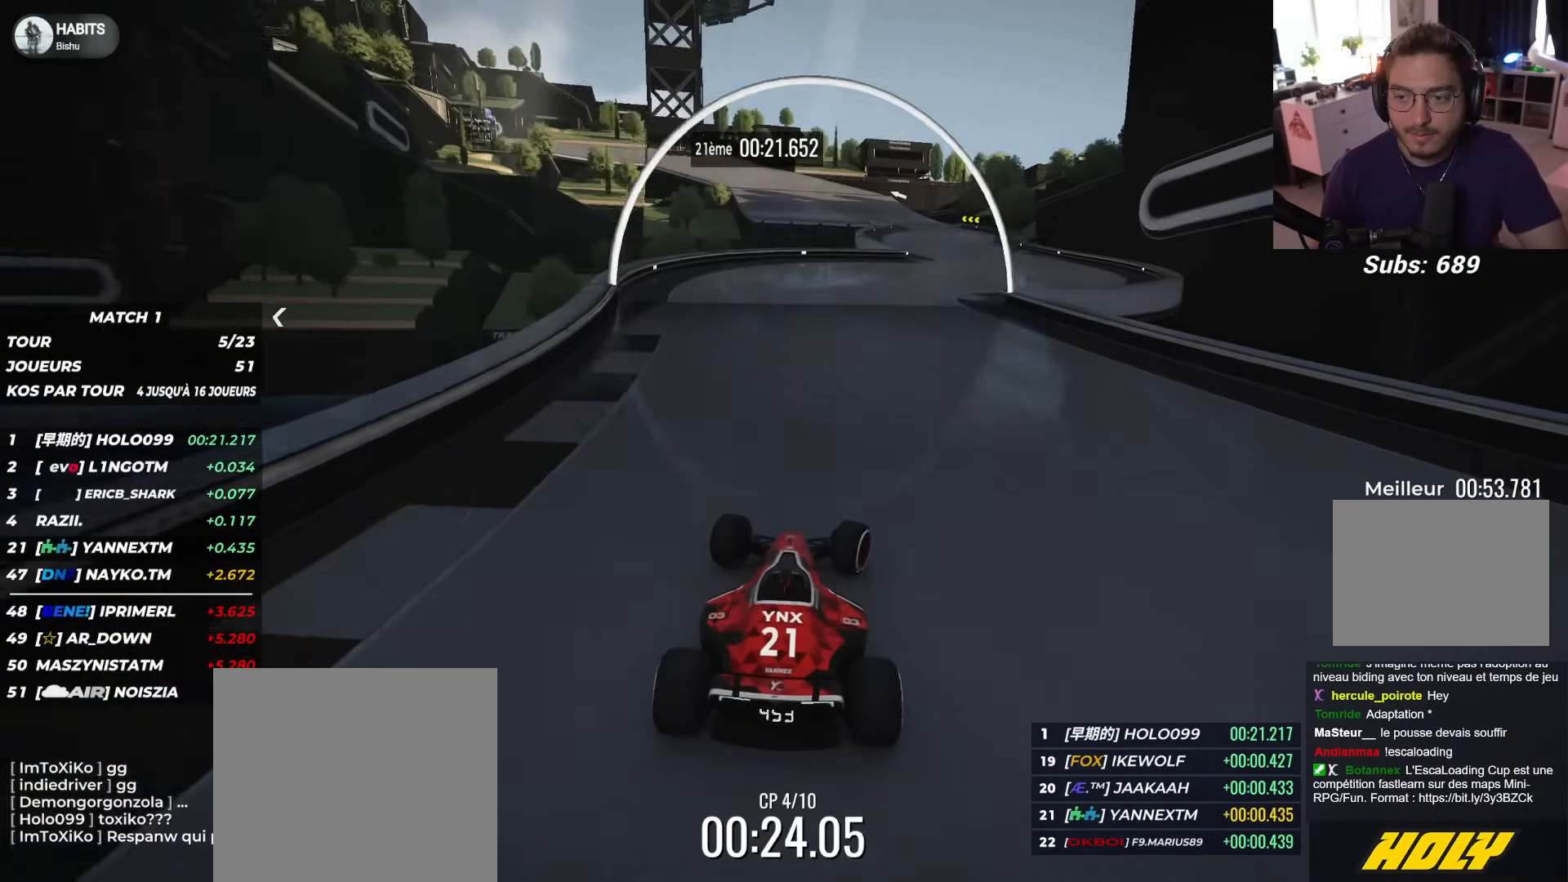
Gameplay with a controller (Xbox layout); each line is a JSON object with the inputs held at the frame after it. "events" lists button and stick changes between this image and that frame as [ms after this image, input, new state], when the widget could be followed in between. Not read: right_stick.
{"buttons": ["L2", "R1", "L3"], "left_stick": "up-left", "events": [[333, "L3", "up"], [350, "left_stick", "up-left"], [483, "L3", "down"]]}
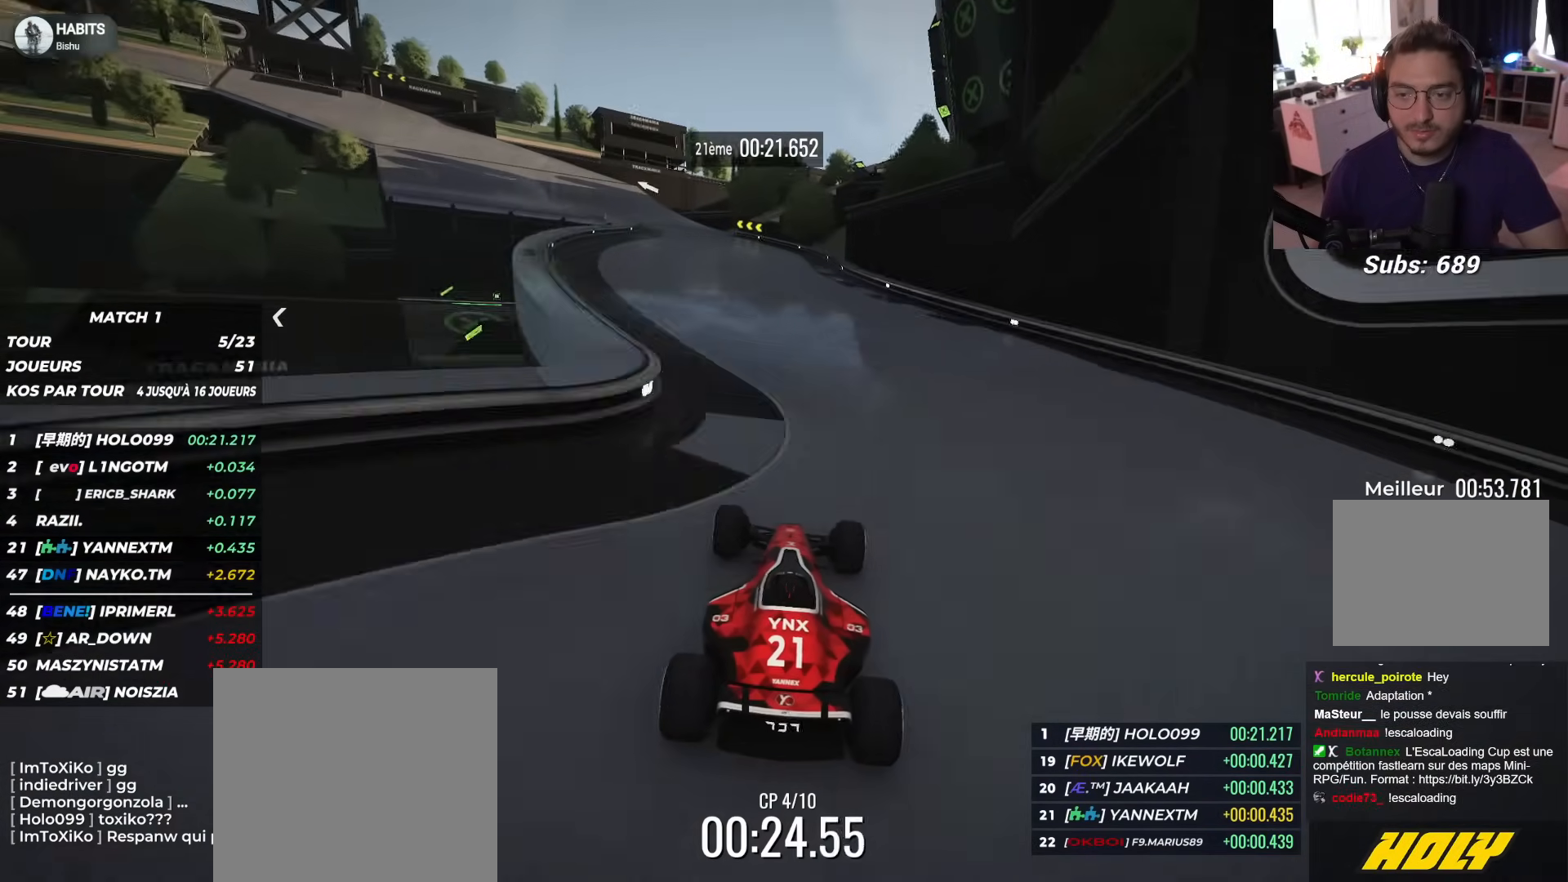
{"buttons": ["R1", "L3"], "left_stick": "left", "events": [[100, "left_stick", "left"], [417, "L2", "up"]]}
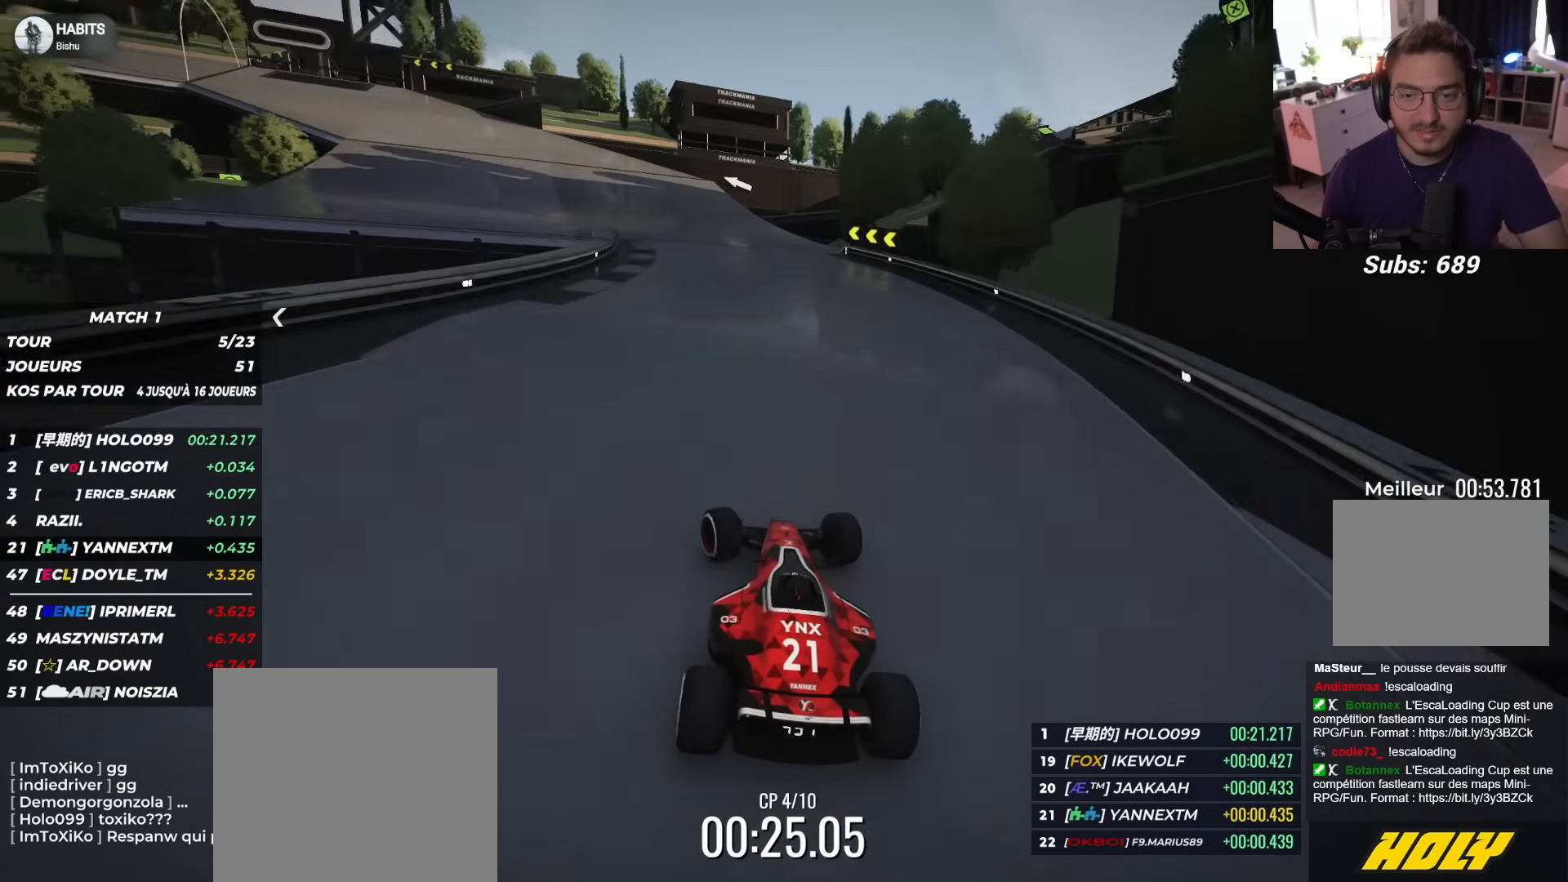
{"buttons": ["R1", "L3"], "left_stick": "left", "events": []}
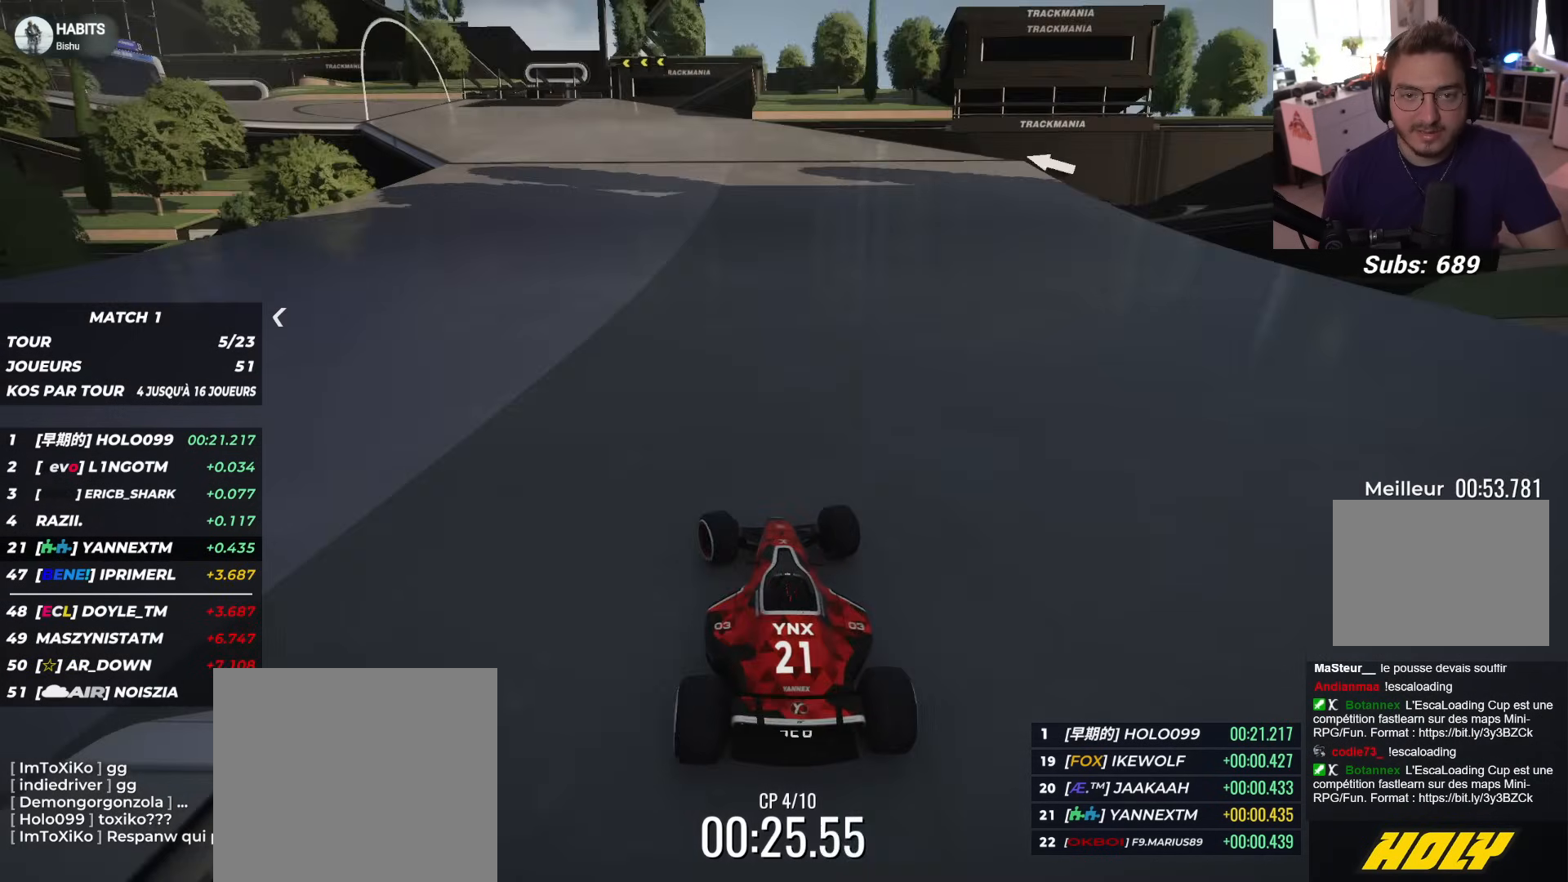
{"buttons": ["R1", "L3"], "left_stick": "left", "events": []}
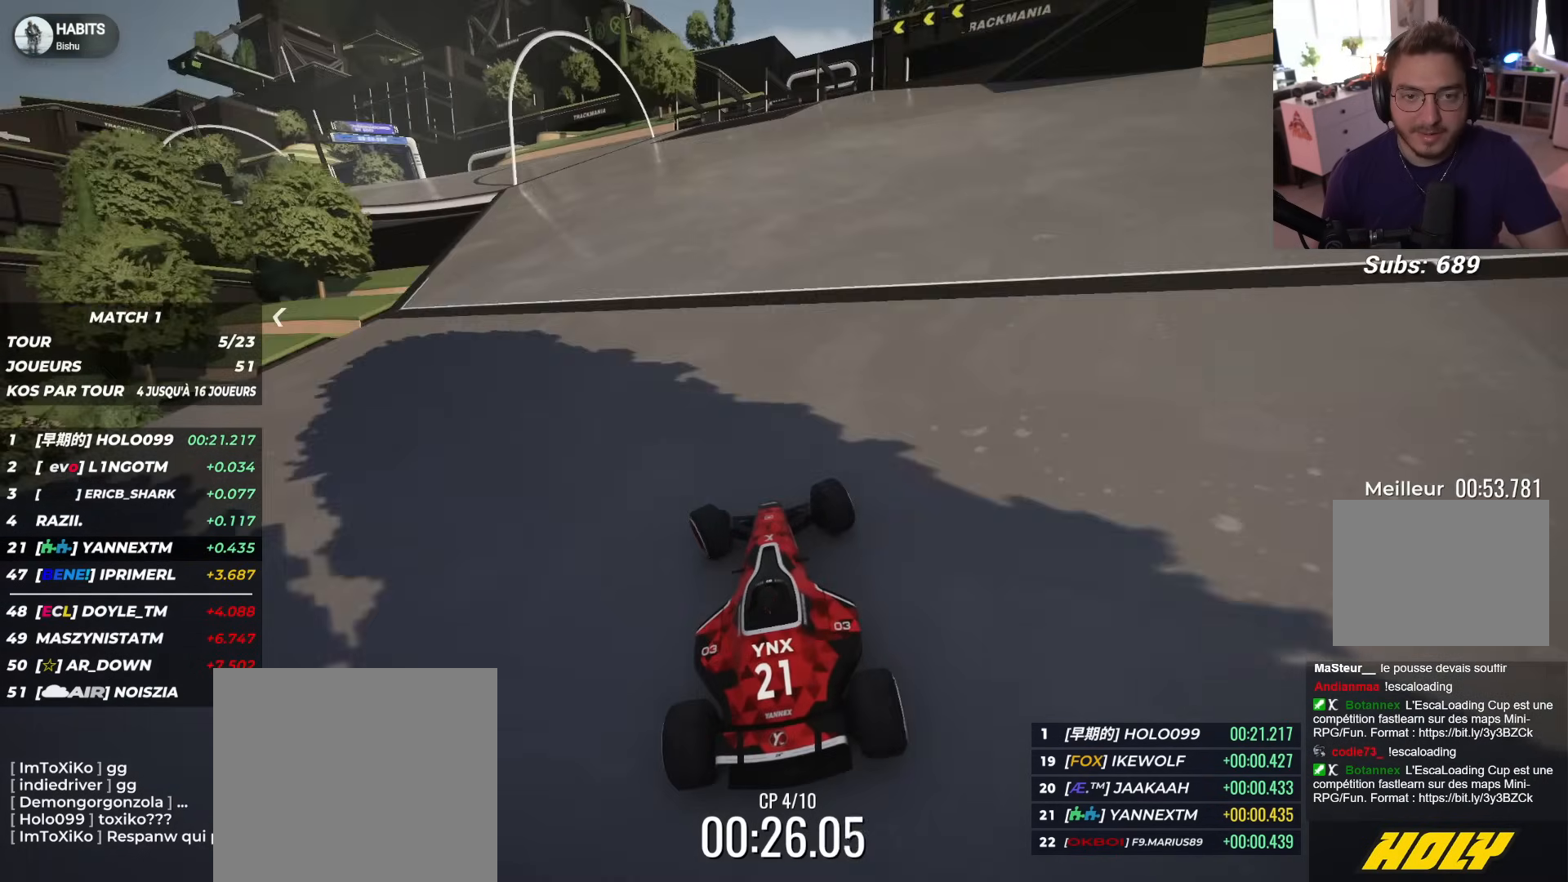
{"buttons": ["R1", "L3"], "left_stick": "left", "events": []}
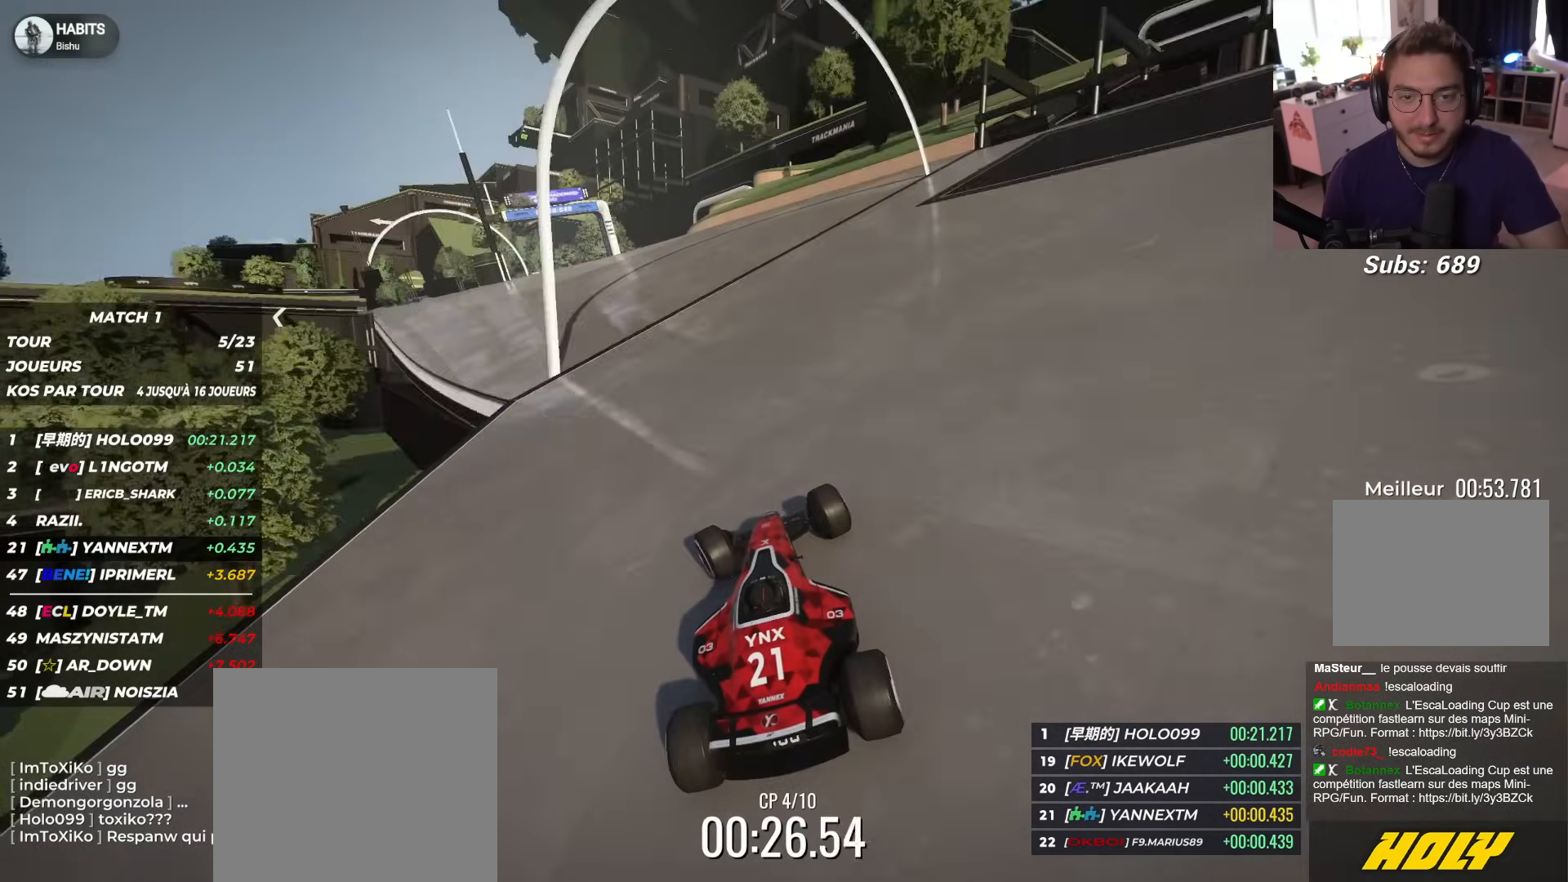
{"buttons": ["R1", "L3"], "left_stick": "left", "events": [[283, "R1", "up"], [367, "R1", "down"]]}
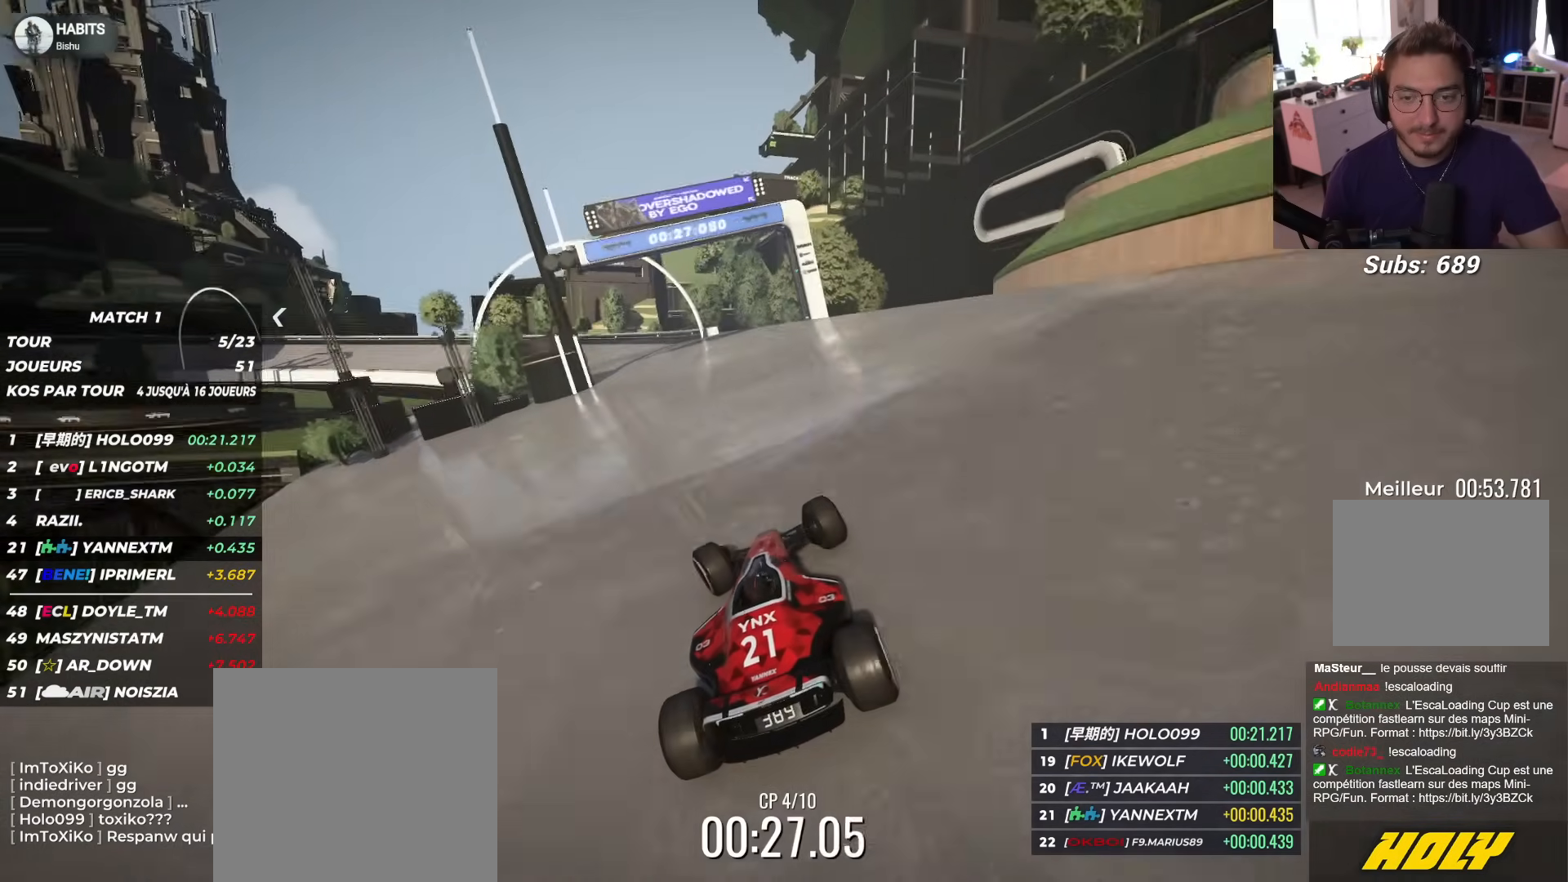
{"buttons": ["L3"], "left_stick": "left", "events": [[433, "R1", "up"]]}
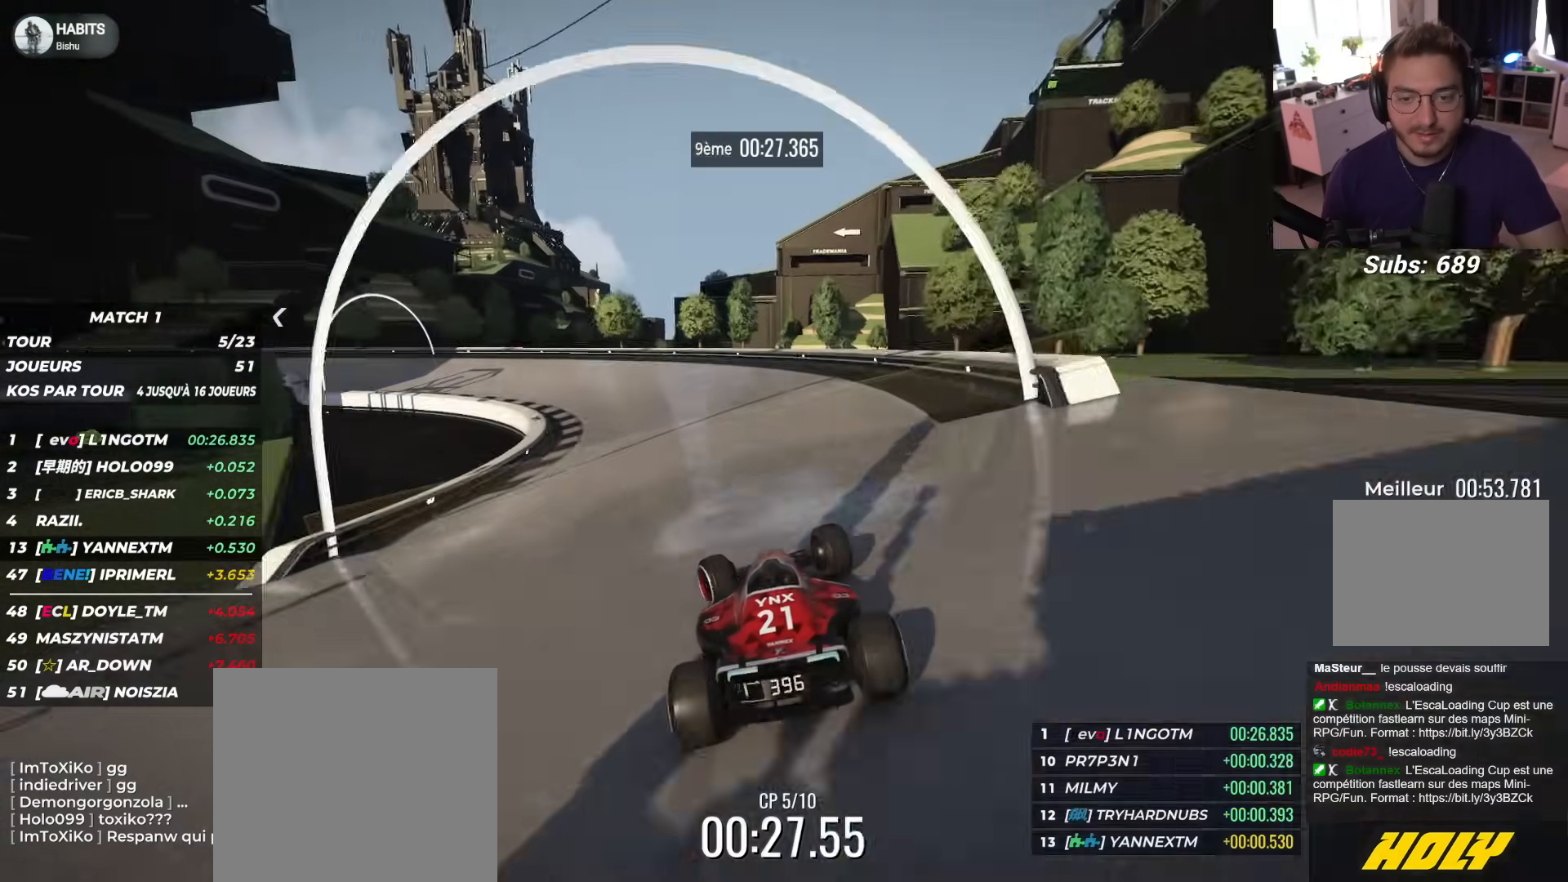
{"buttons": ["R1", "L3"], "left_stick": "left", "events": [[50, "R1", "down"], [183, "R1", "up"], [333, "R1", "down"]]}
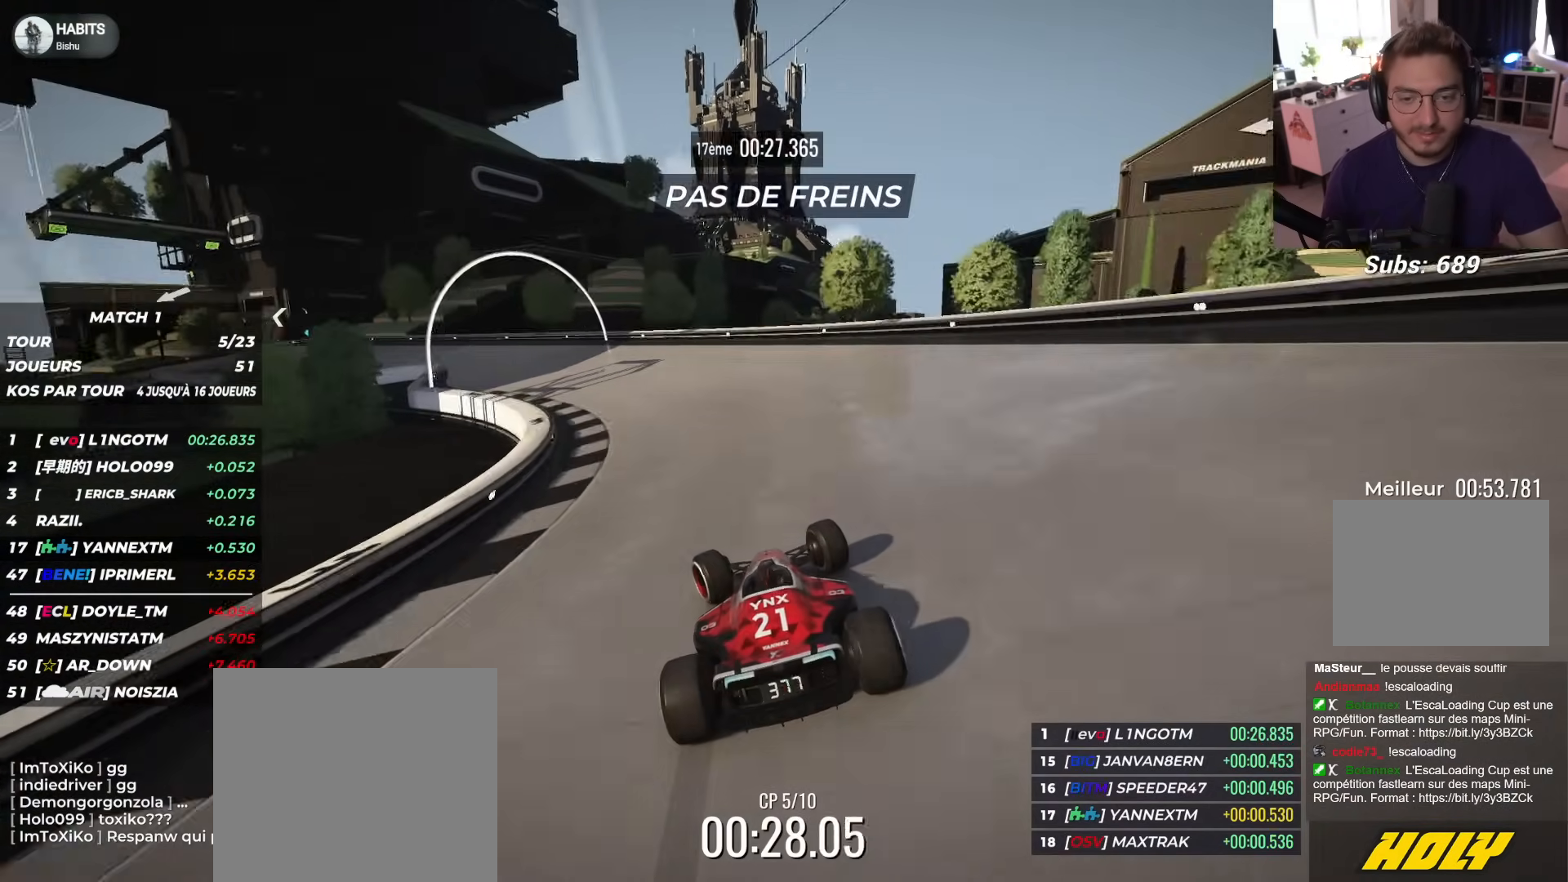
{"buttons": ["R1", "L3"], "left_stick": "left", "events": []}
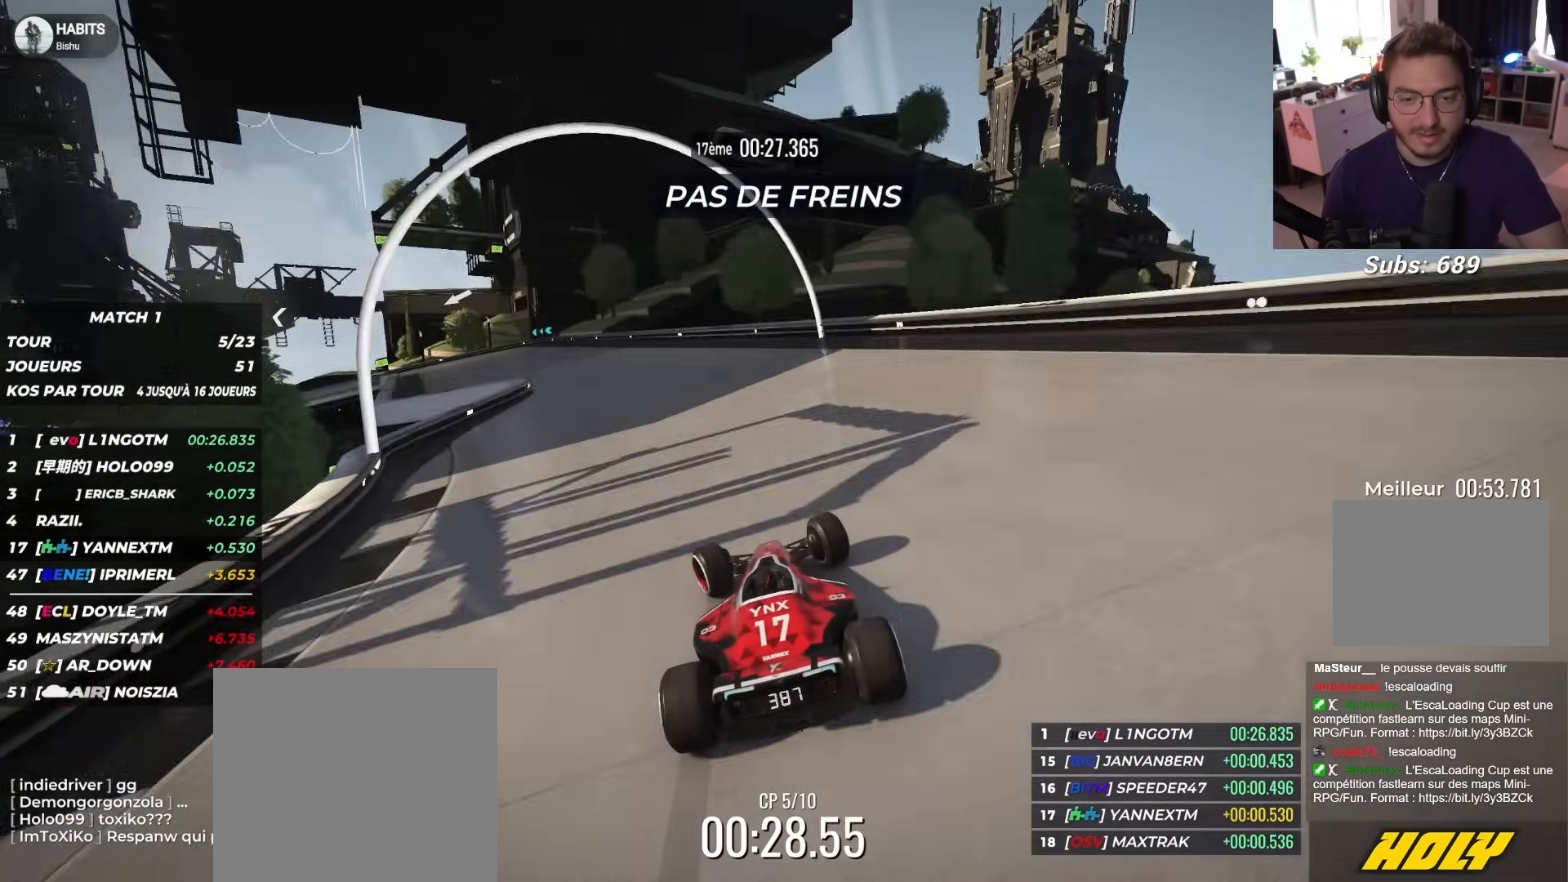
{"buttons": ["R1", "L3"], "left_stick": "left", "events": []}
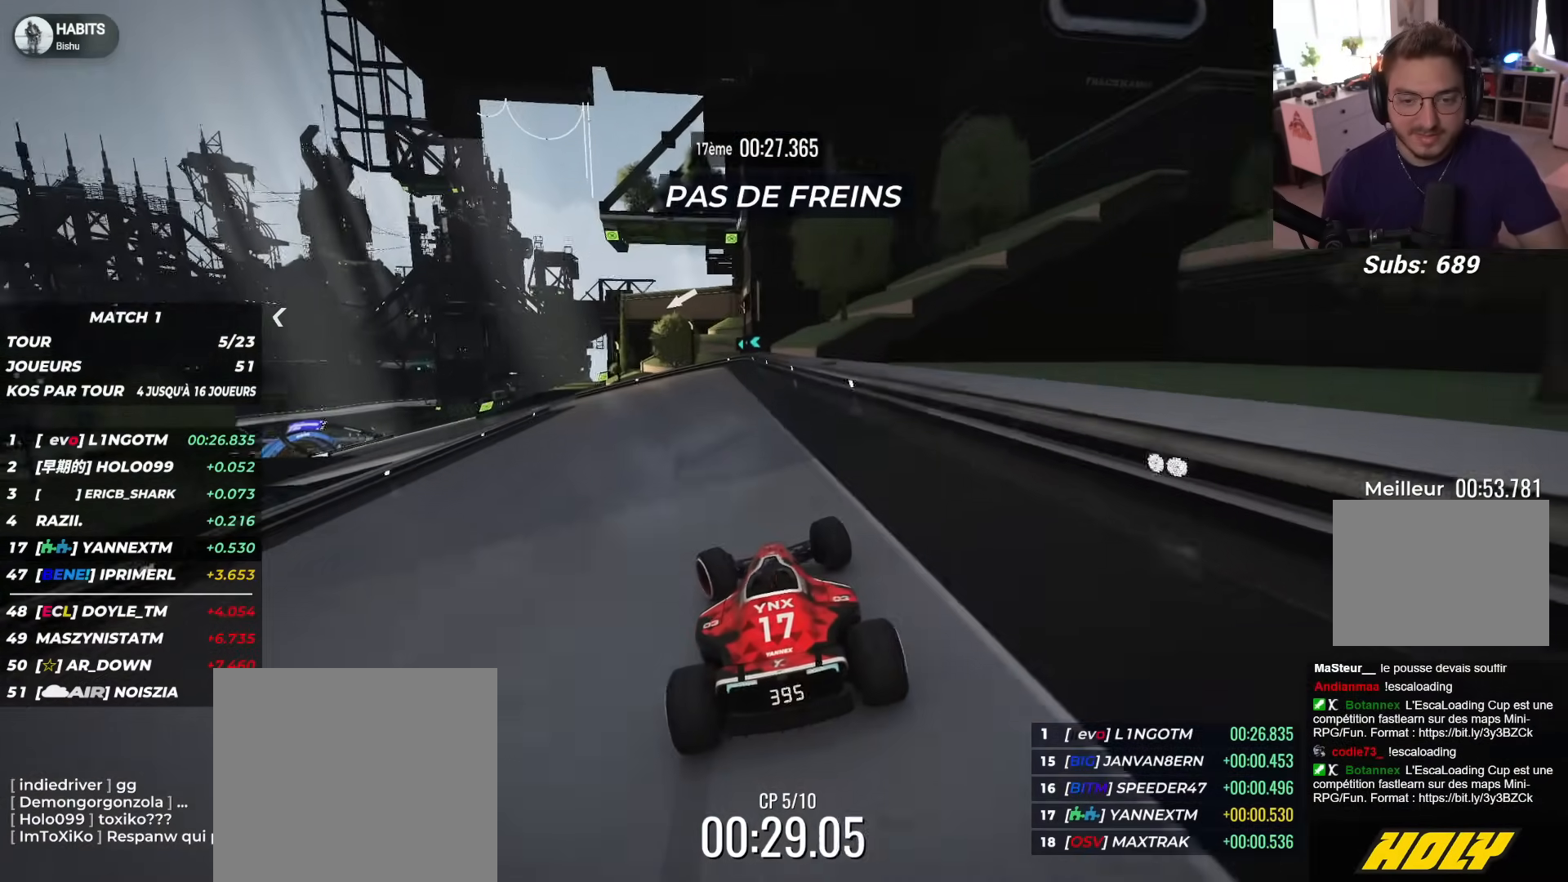
{"buttons": ["R1", "L3"], "left_stick": "left", "events": [[233, "R1", "up"], [250, "R1", "down"]]}
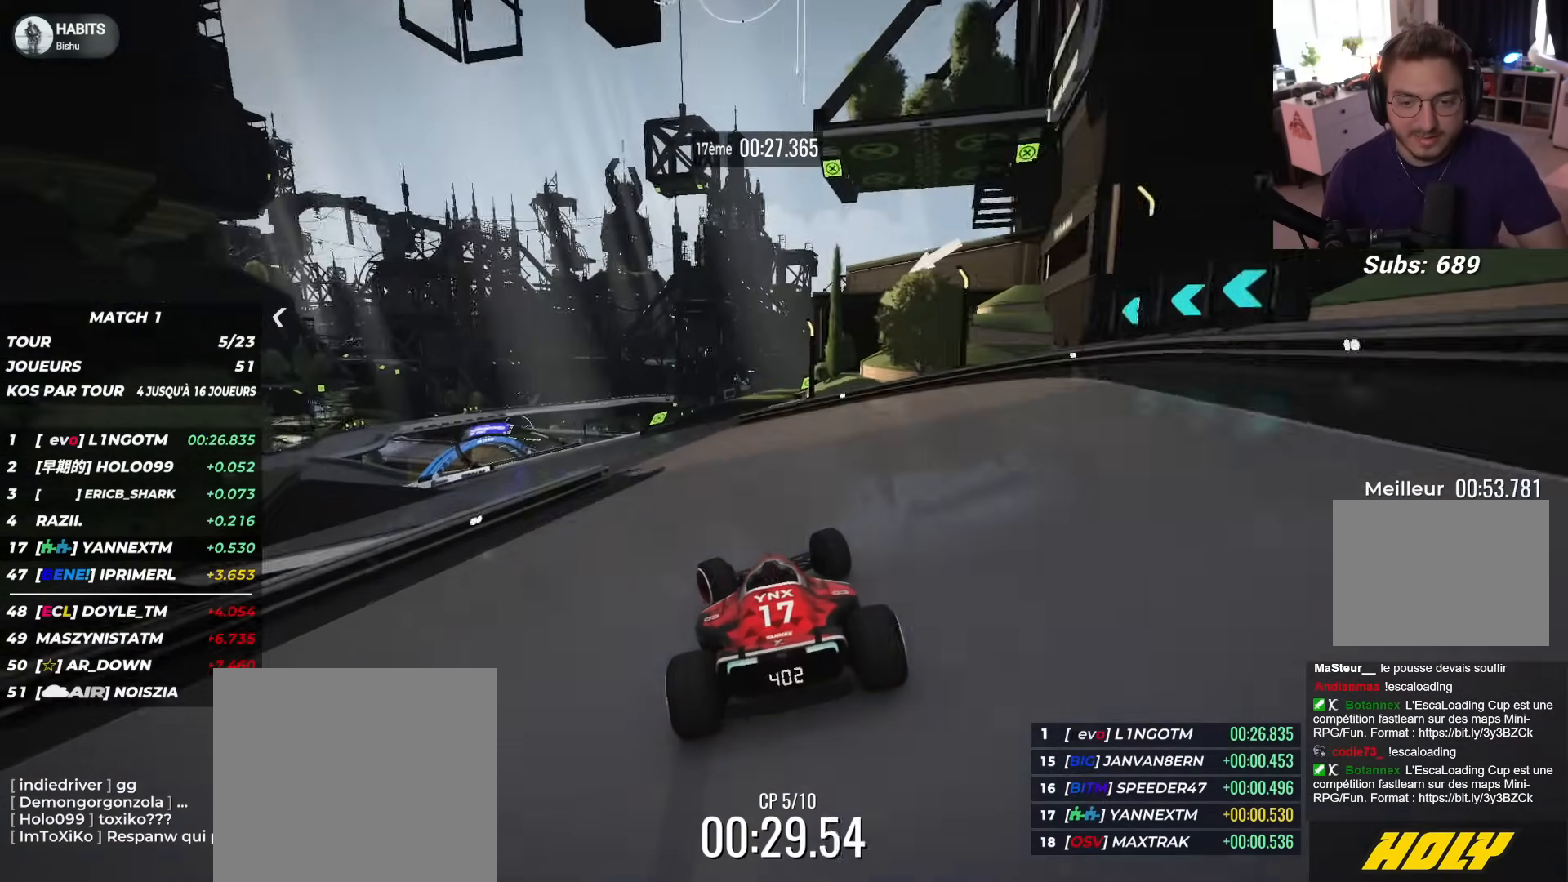
{"buttons": ["R1", "L3"], "left_stick": "left", "events": [[183, "left_stick", "up-left"], [200, "L2", "down"], [317, "L2", "up"], [483, "left_stick", "left"]]}
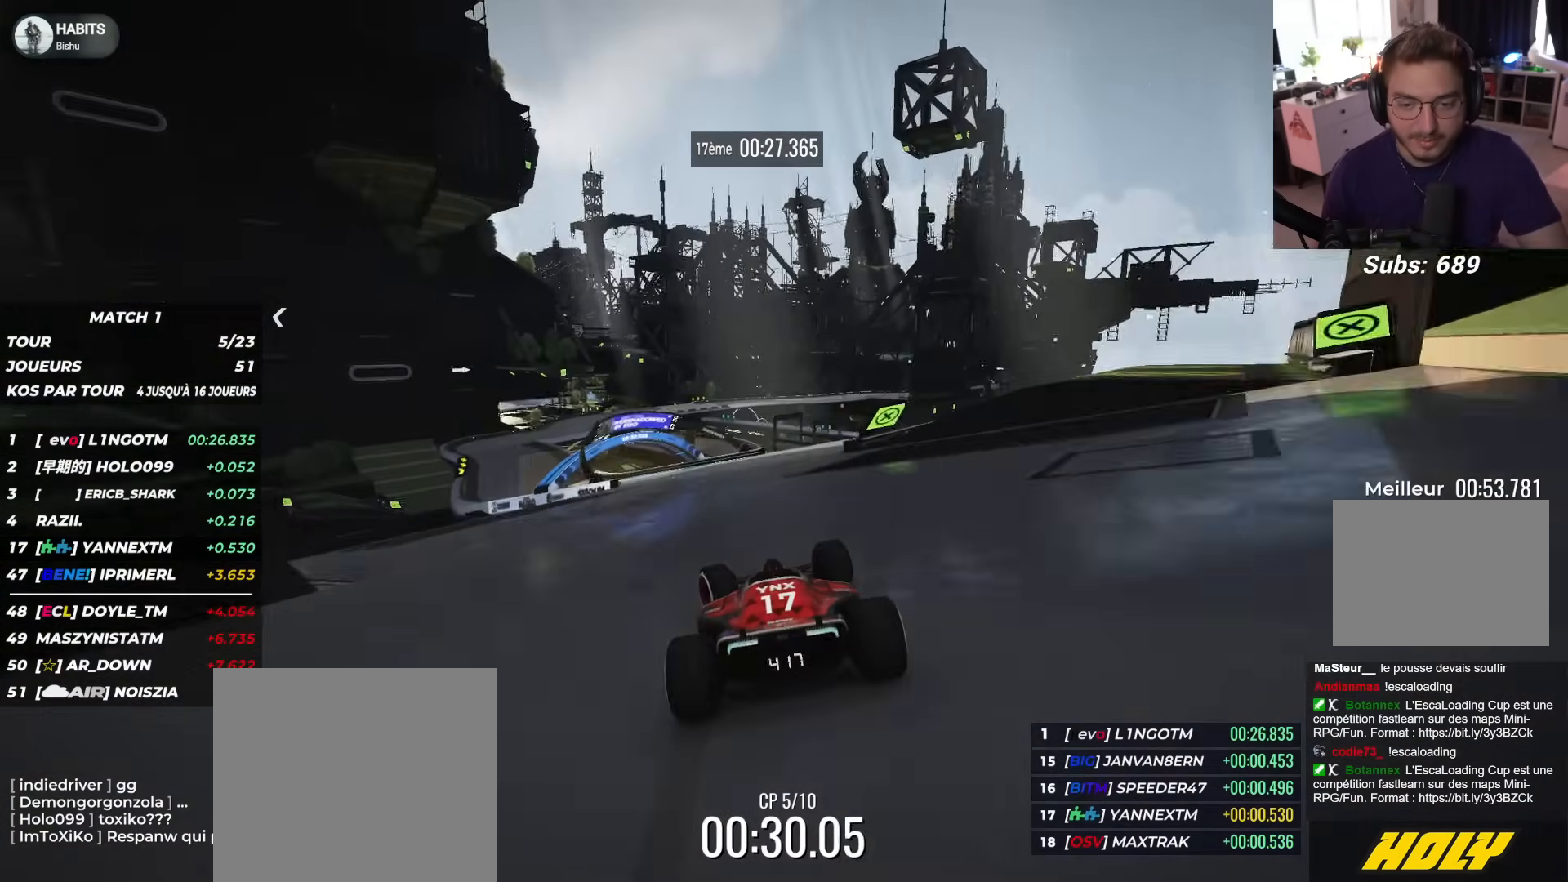
{"buttons": ["R1", "L3"], "left_stick": "left", "events": [[317, "L2", "down"], [417, "L2", "up"]]}
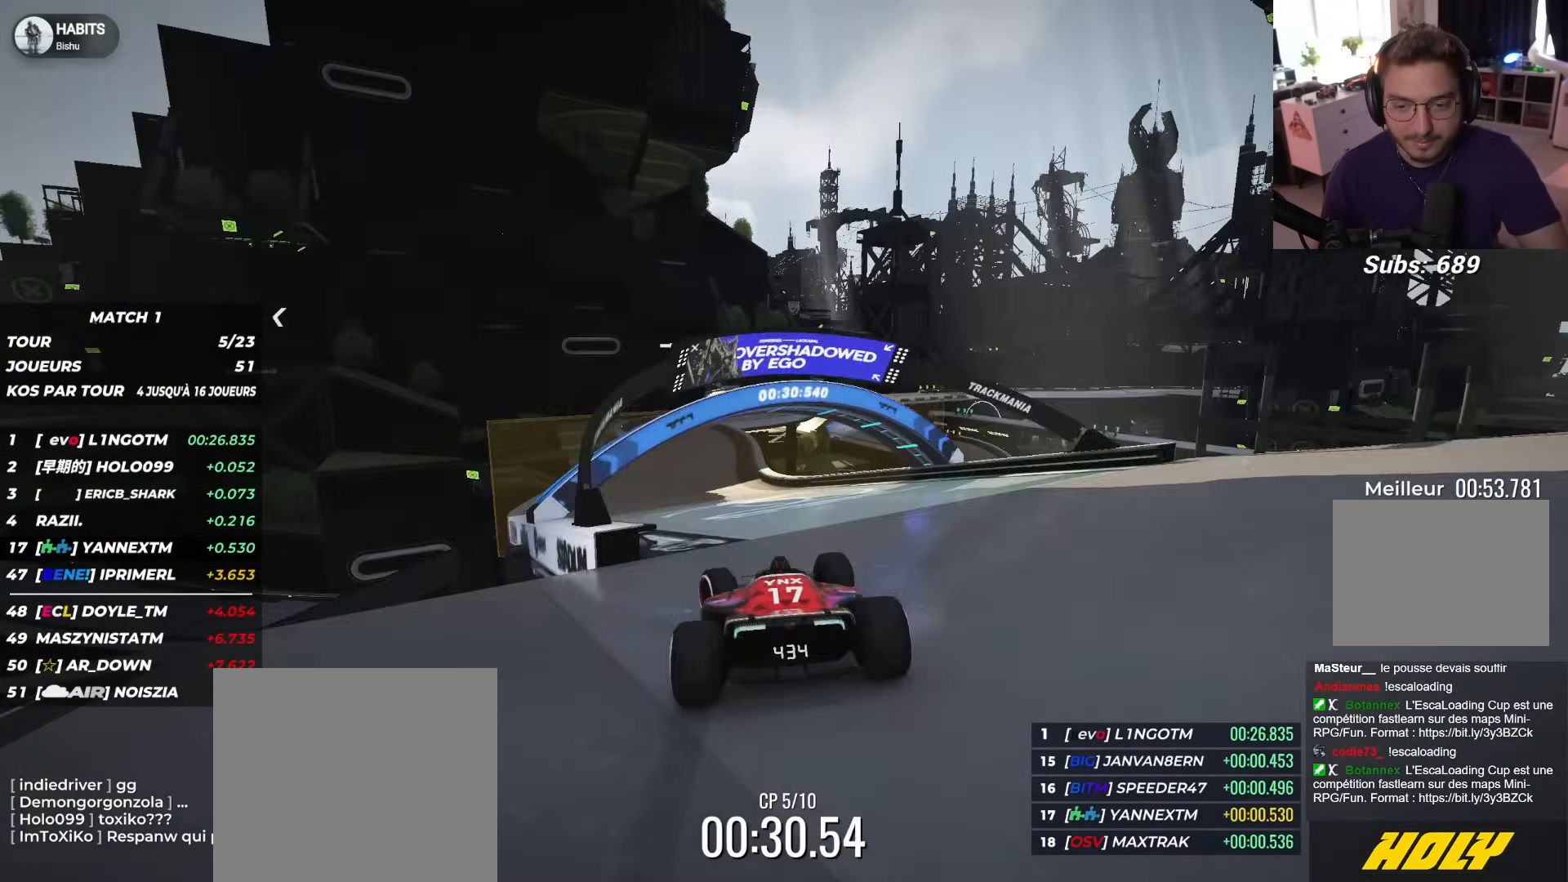
{"buttons": ["L2", "R1", "L3"], "left_stick": "right", "events": [[33, "L3", "up"], [250, "left_stick", "right"], [267, "L2", "down"], [400, "L3", "down"]]}
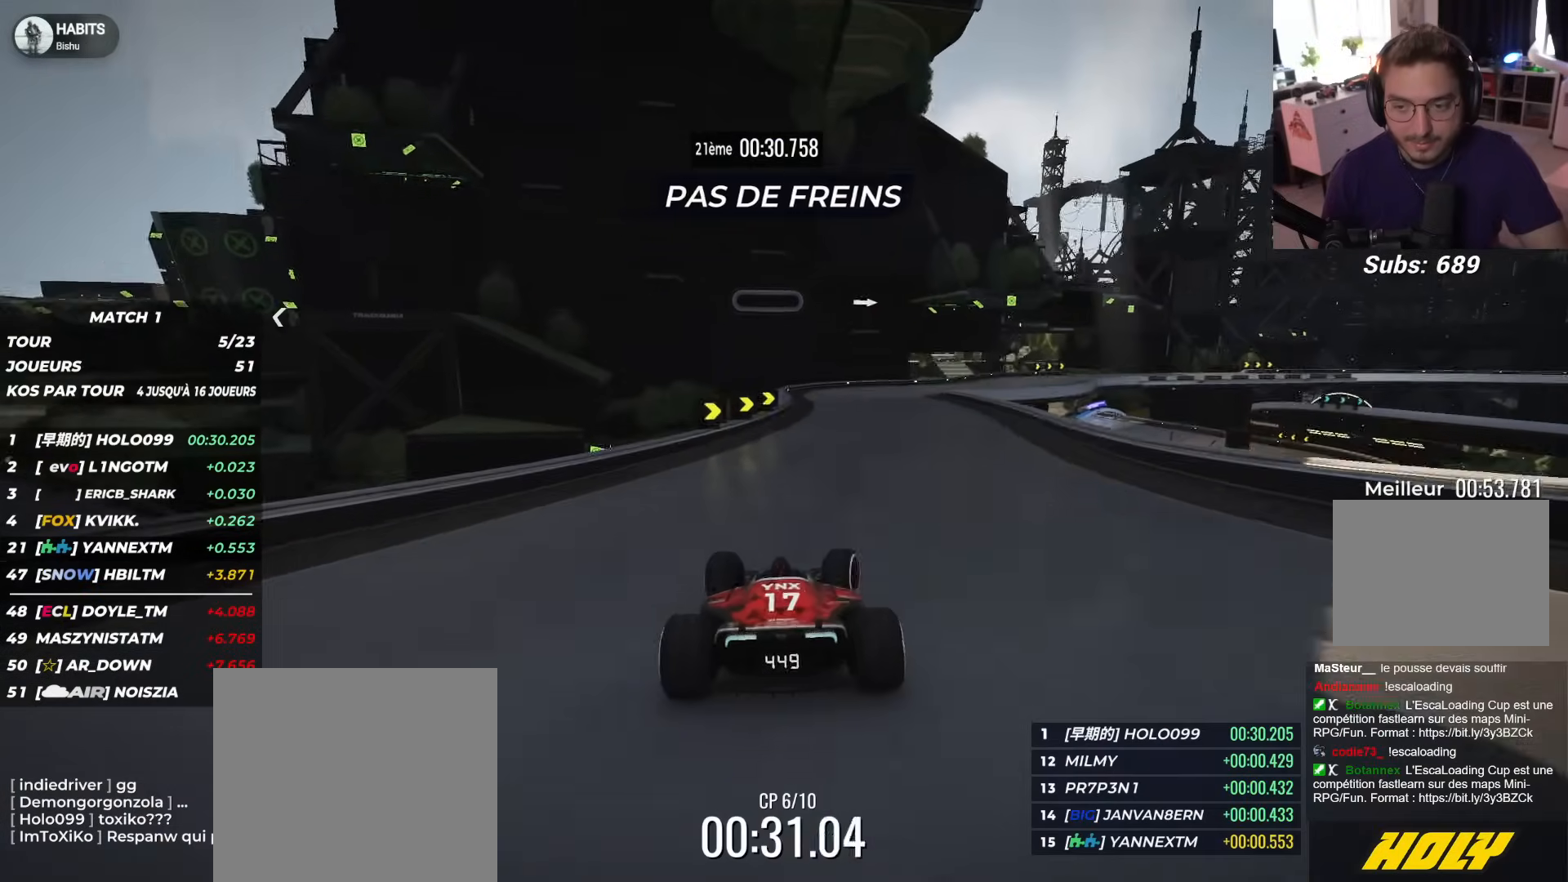
{"buttons": ["L2", "R1", "L3"], "left_stick": "right", "events": [[83, "R1", "up"], [500, "R1", "down"]]}
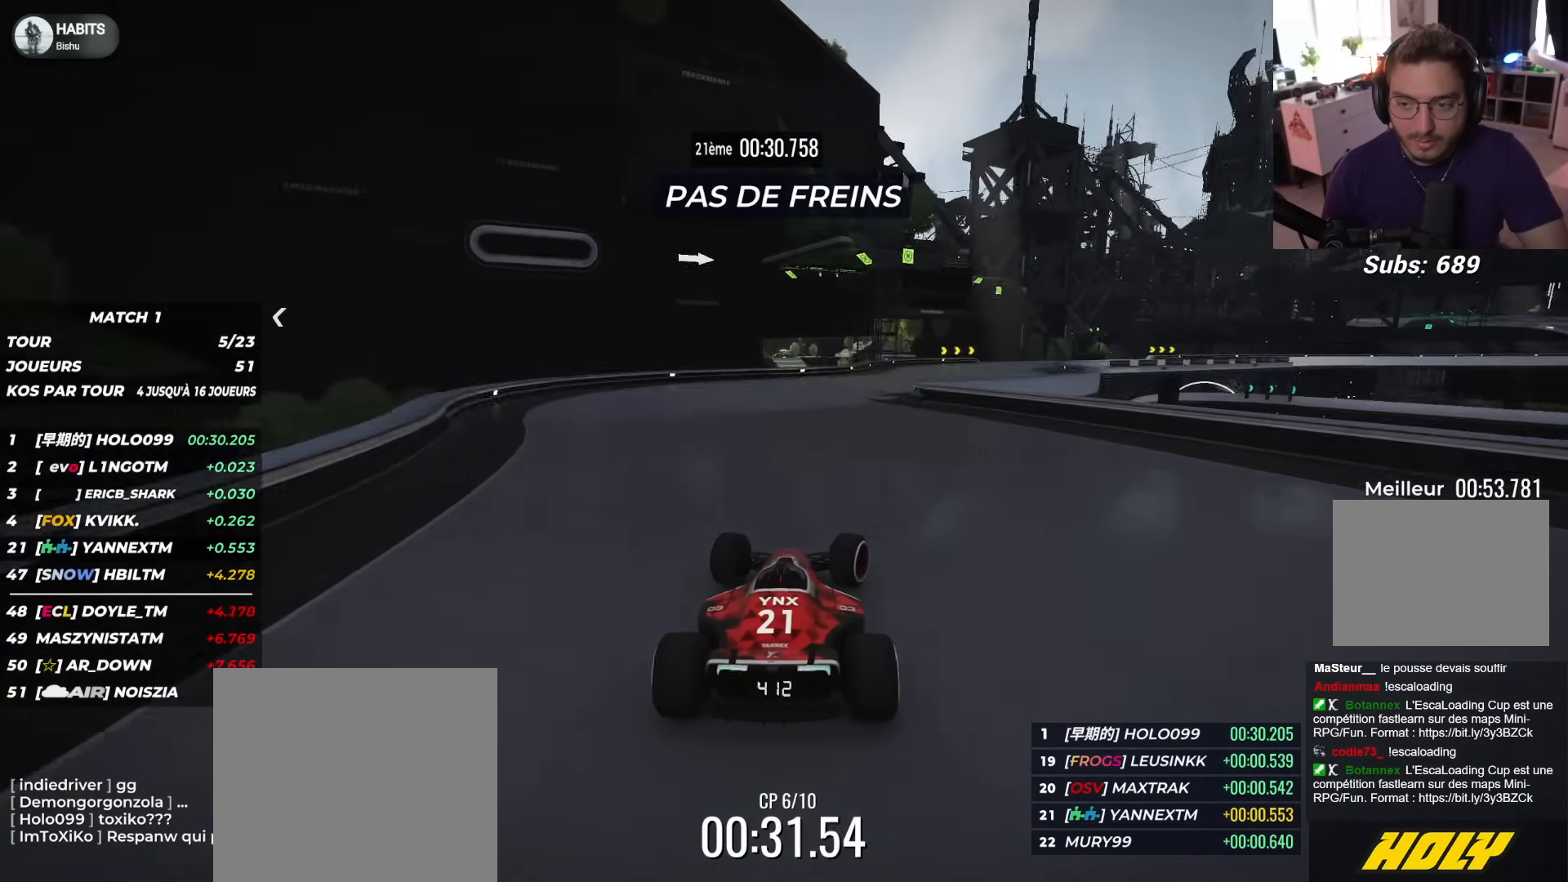
{"buttons": ["R1", "L3"], "left_stick": "right", "events": [[150, "L2", "up"]]}
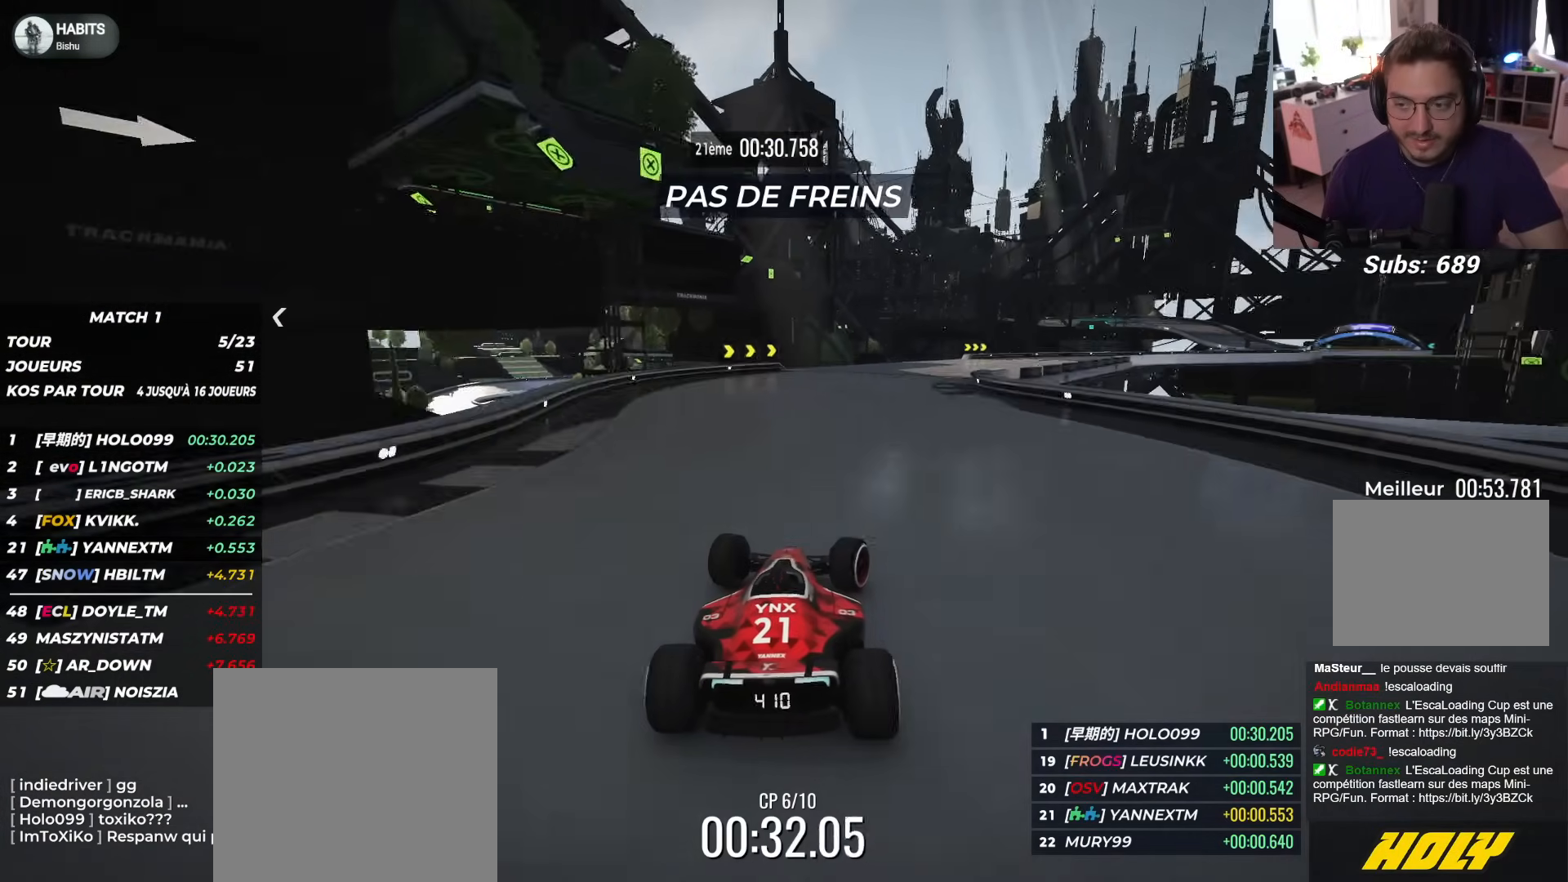
{"buttons": ["L2", "R1", "L3"], "left_stick": "right", "events": [[350, "L2", "down"]]}
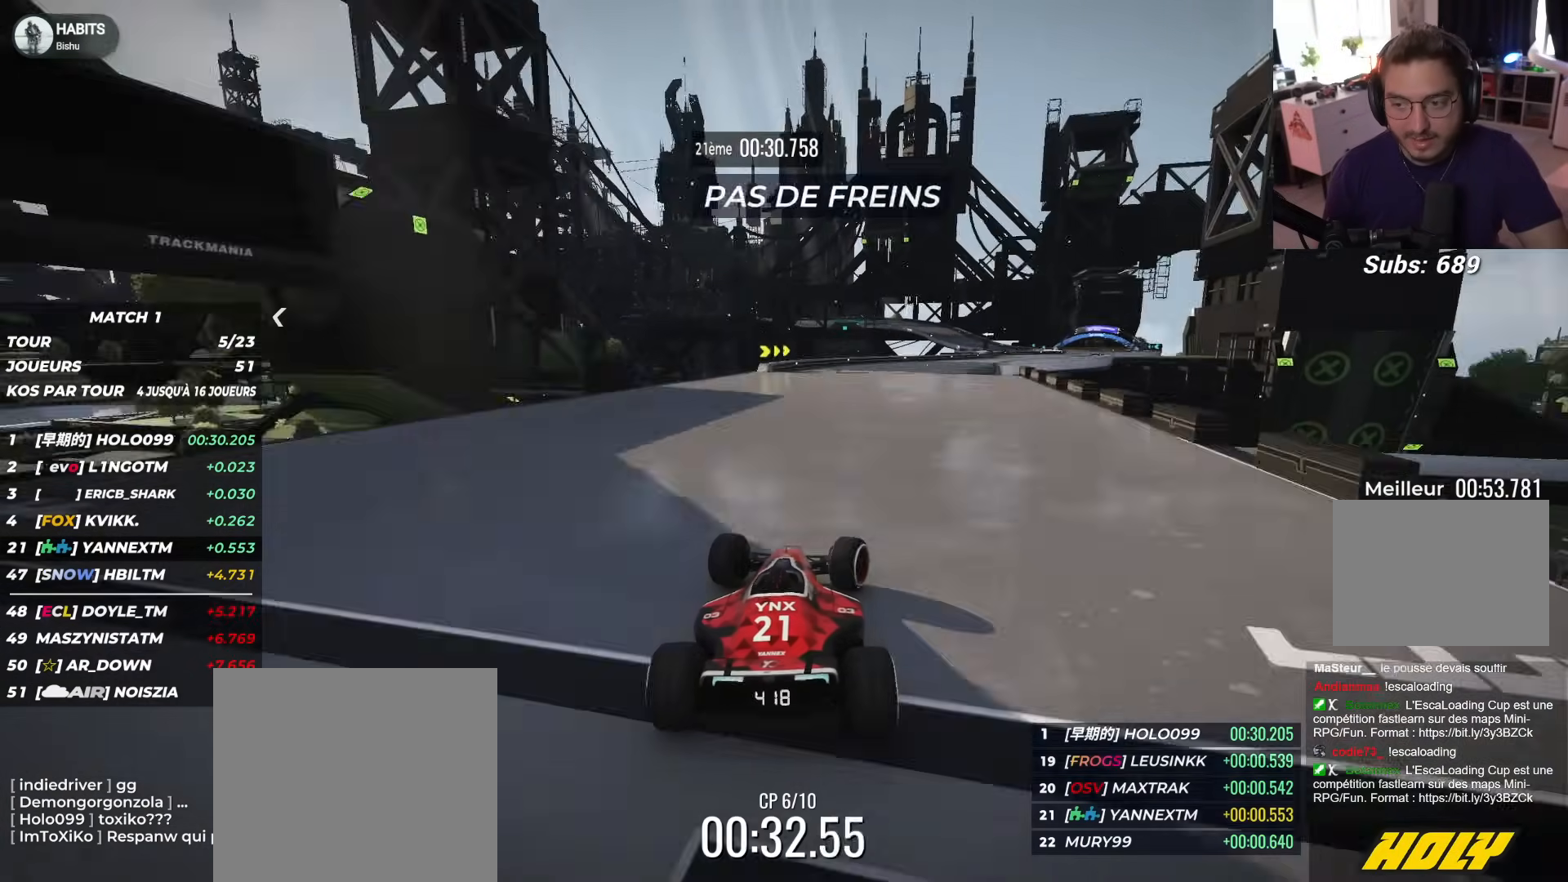
{"buttons": ["L2", "R1"], "left_stick": "center", "events": [[117, "L3", "up"], [500, "left_stick", "center"]]}
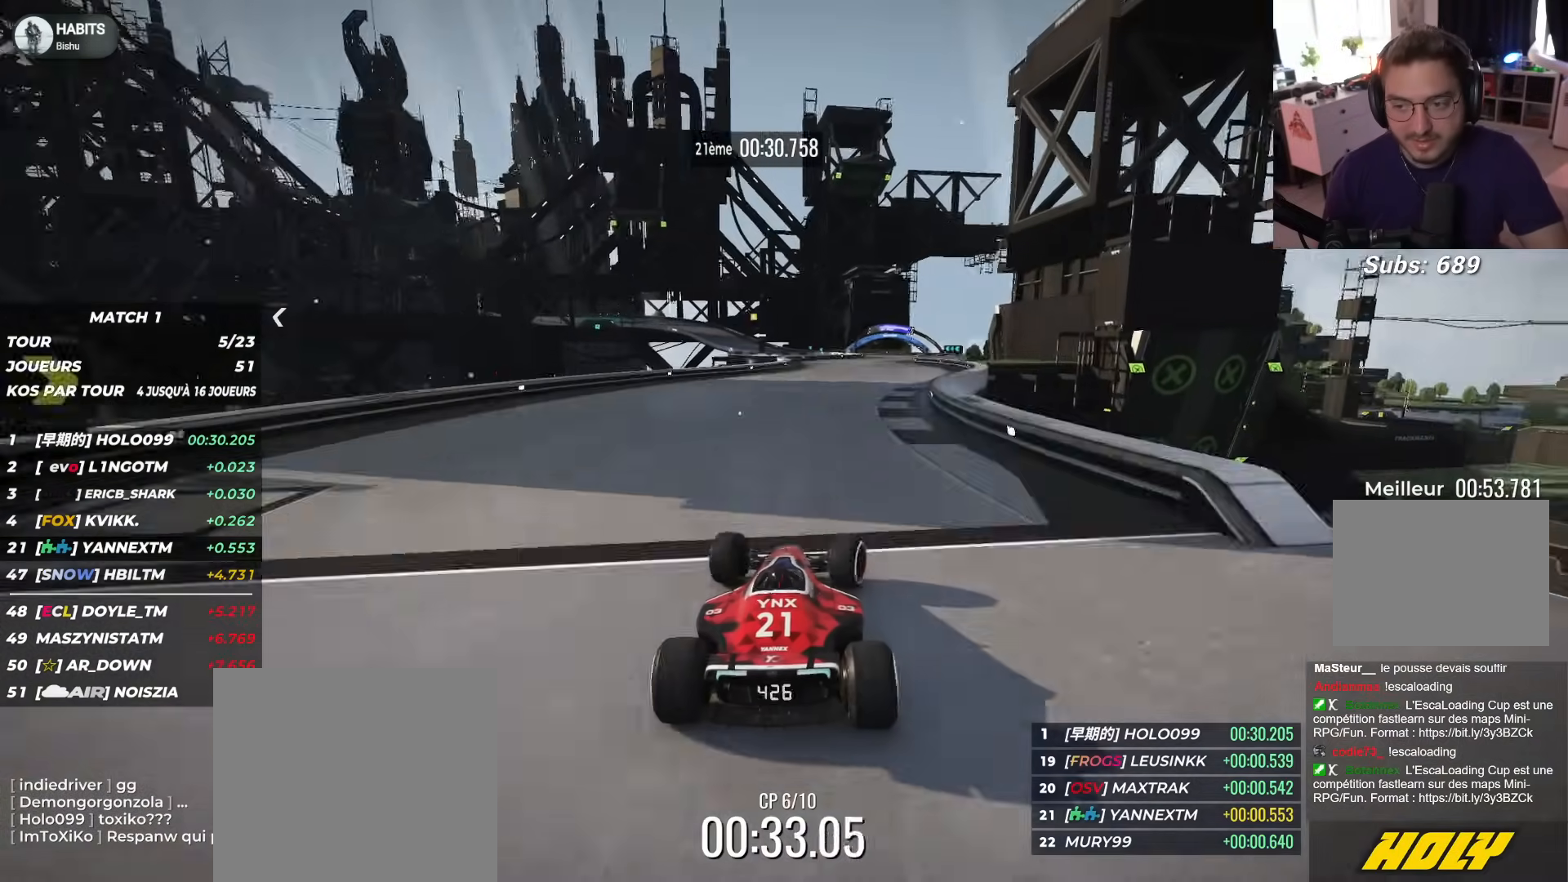
{"buttons": ["R1"], "left_stick": "center"}
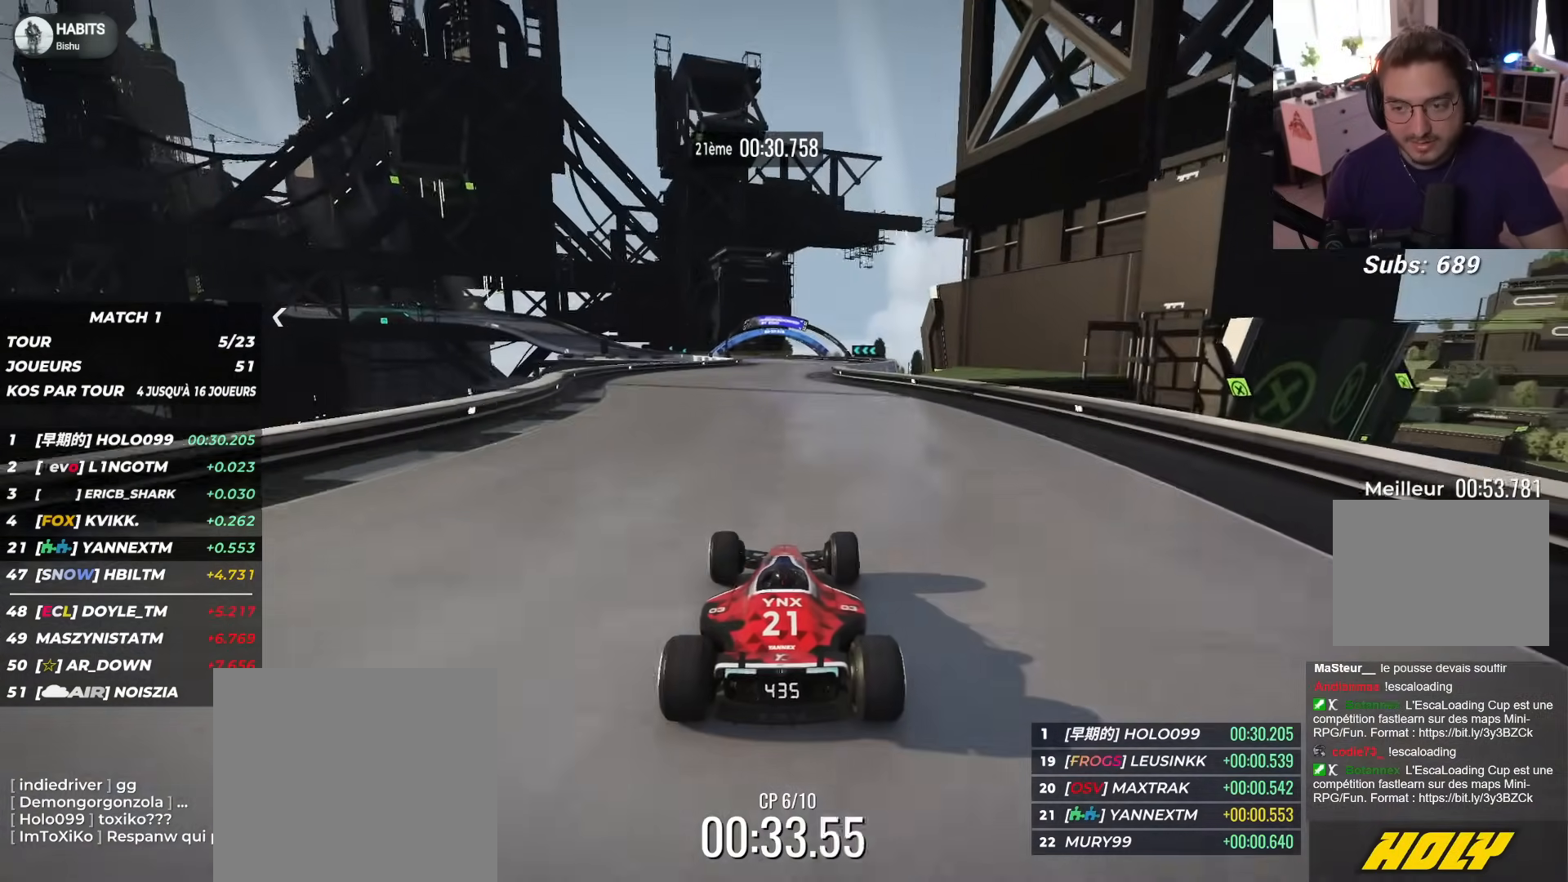
{"buttons": ["R1"], "left_stick": "up-left", "events": [[367, "left_stick", "up-left"]]}
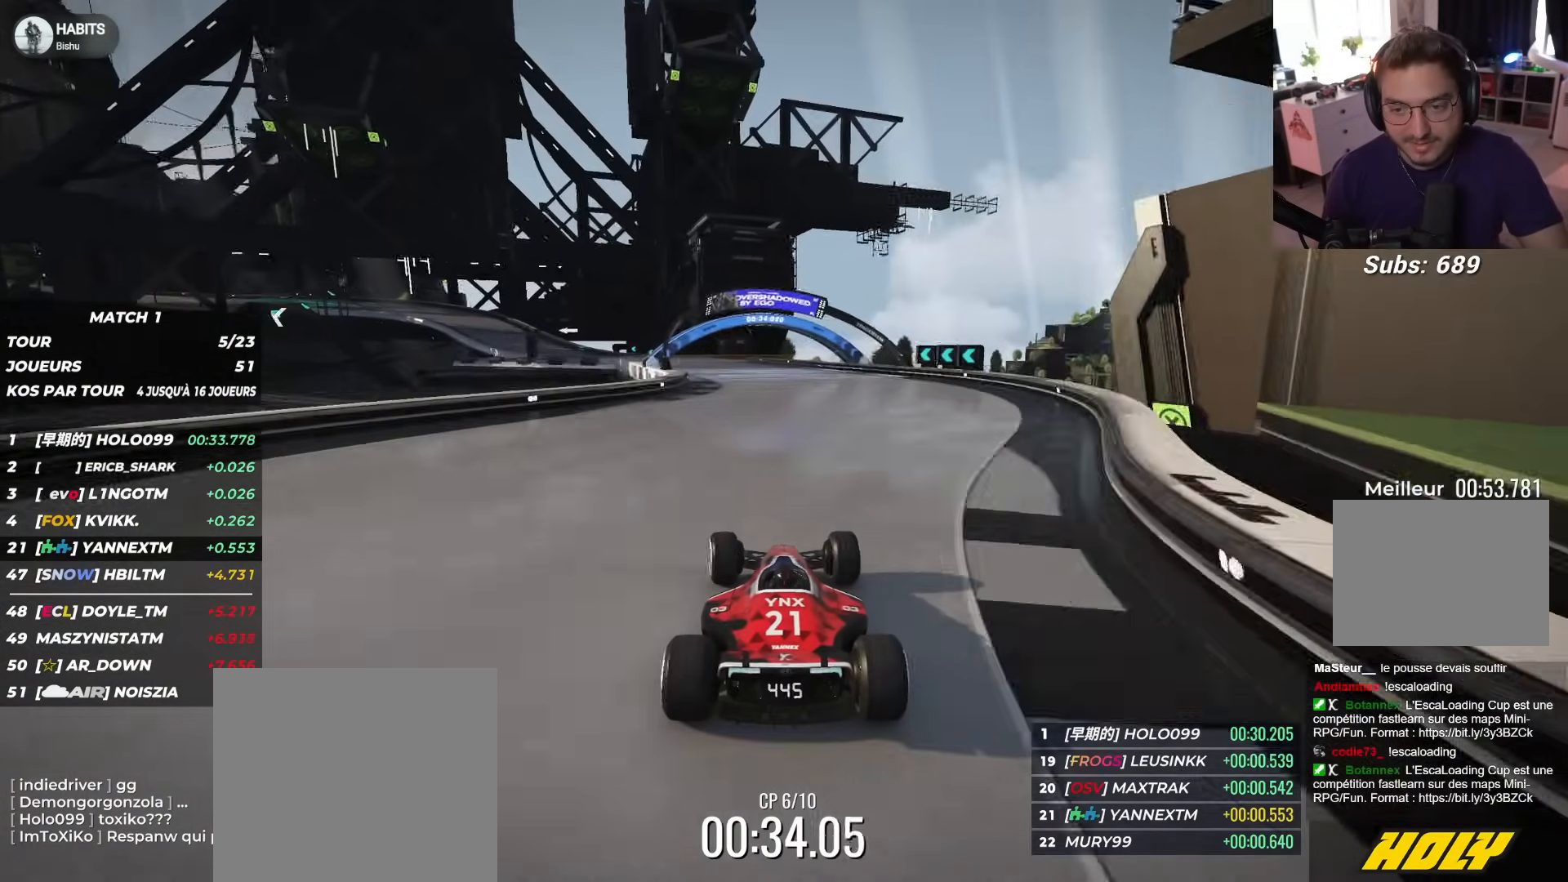
{"buttons": ["R1"], "left_stick": "up-left", "events": [[67, "L2", "down"], [183, "L2", "up"]]}
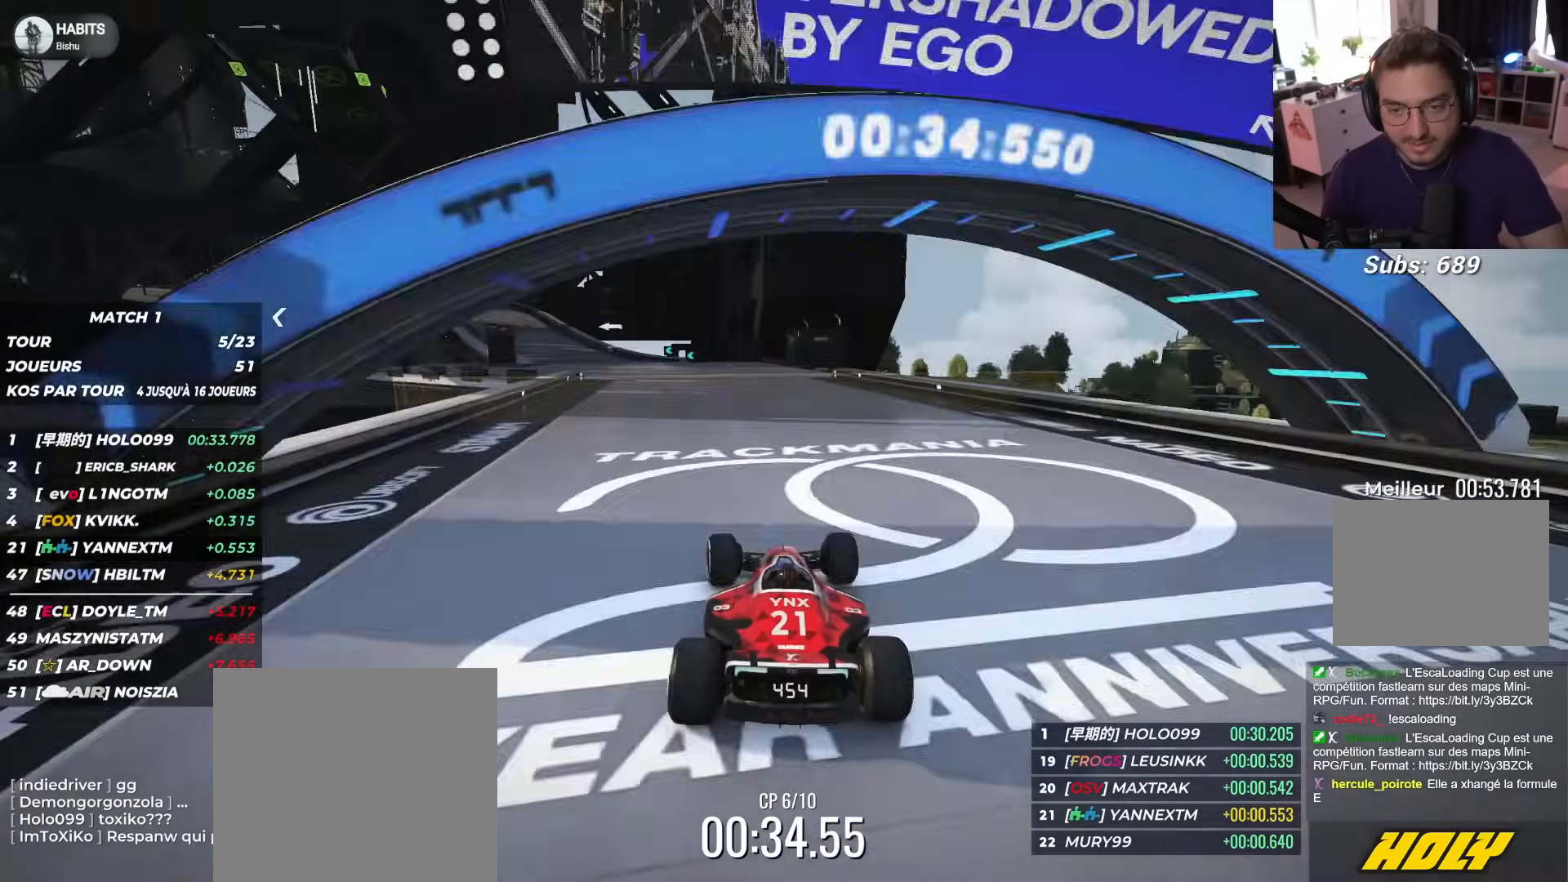
{"buttons": ["L2", "R1"], "left_stick": "up-left", "events": [[117, "L2", "down"]]}
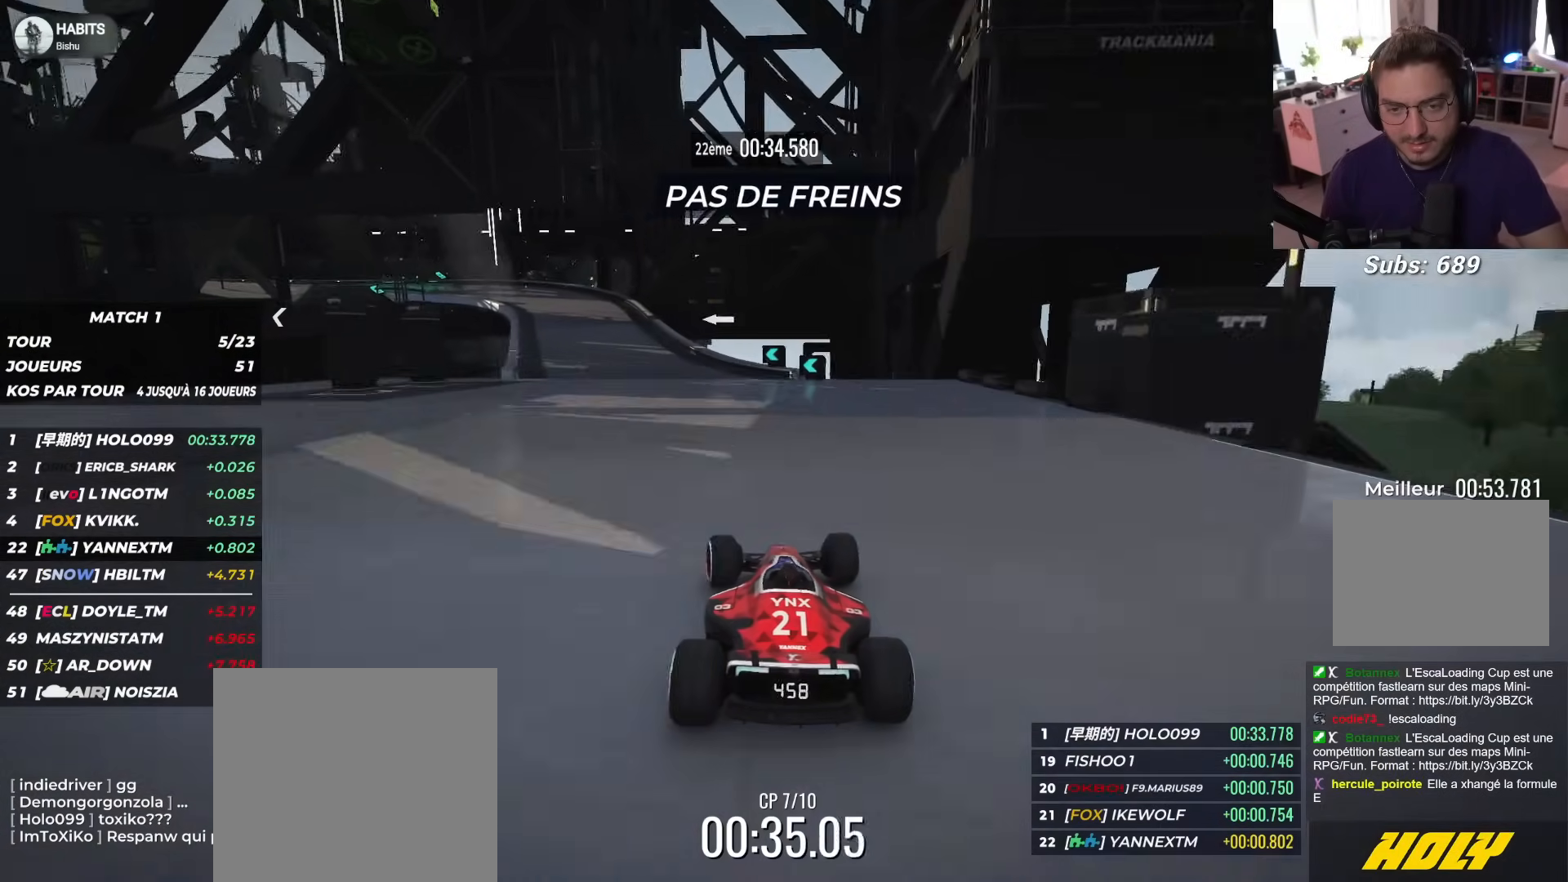
{"buttons": ["L2", "R1", "L3"], "left_stick": "up-left", "events": [[167, "L3", "down"]]}
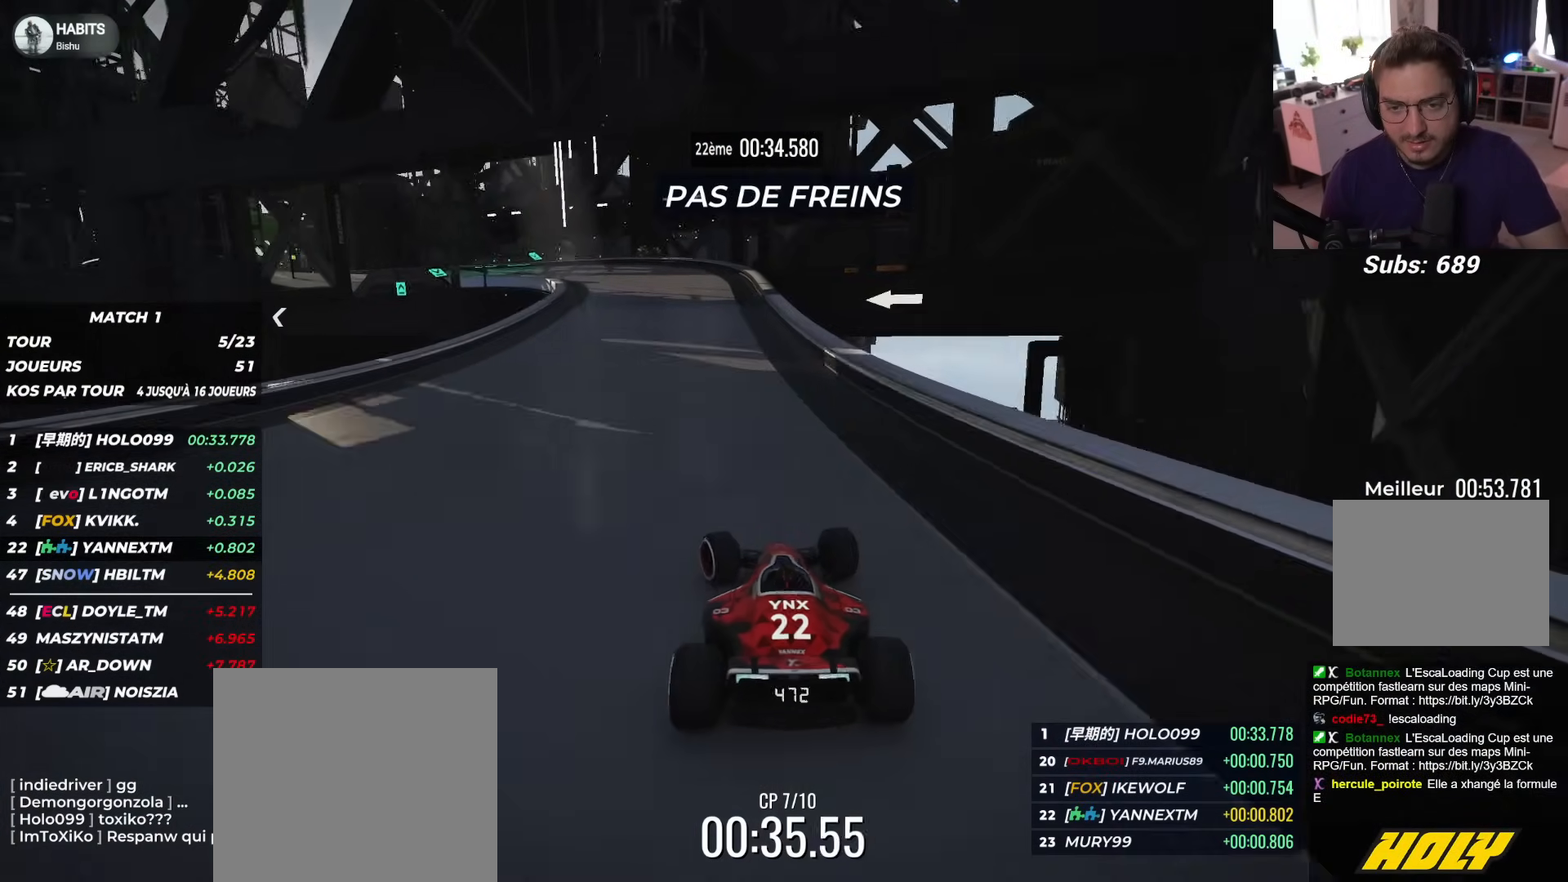
{"buttons": ["L2", "R1", "L3"], "left_stick": "left", "events": [[483, "left_stick", "left"]]}
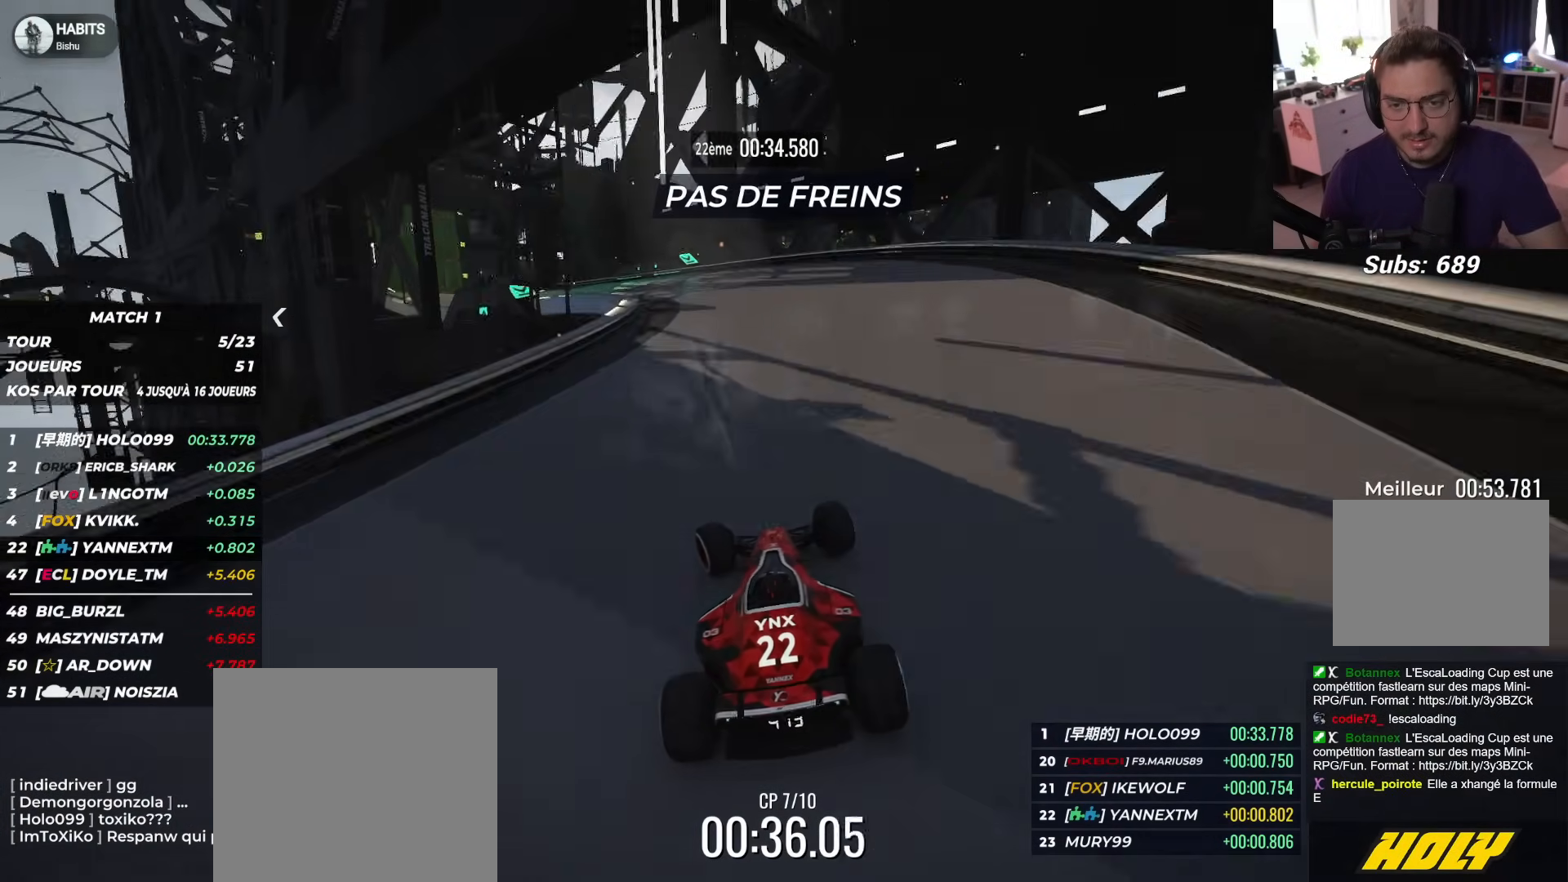
{"buttons": ["L2", "R1", "L3"], "left_stick": "up-left", "events": [[217, "left_stick", "up-left"]]}
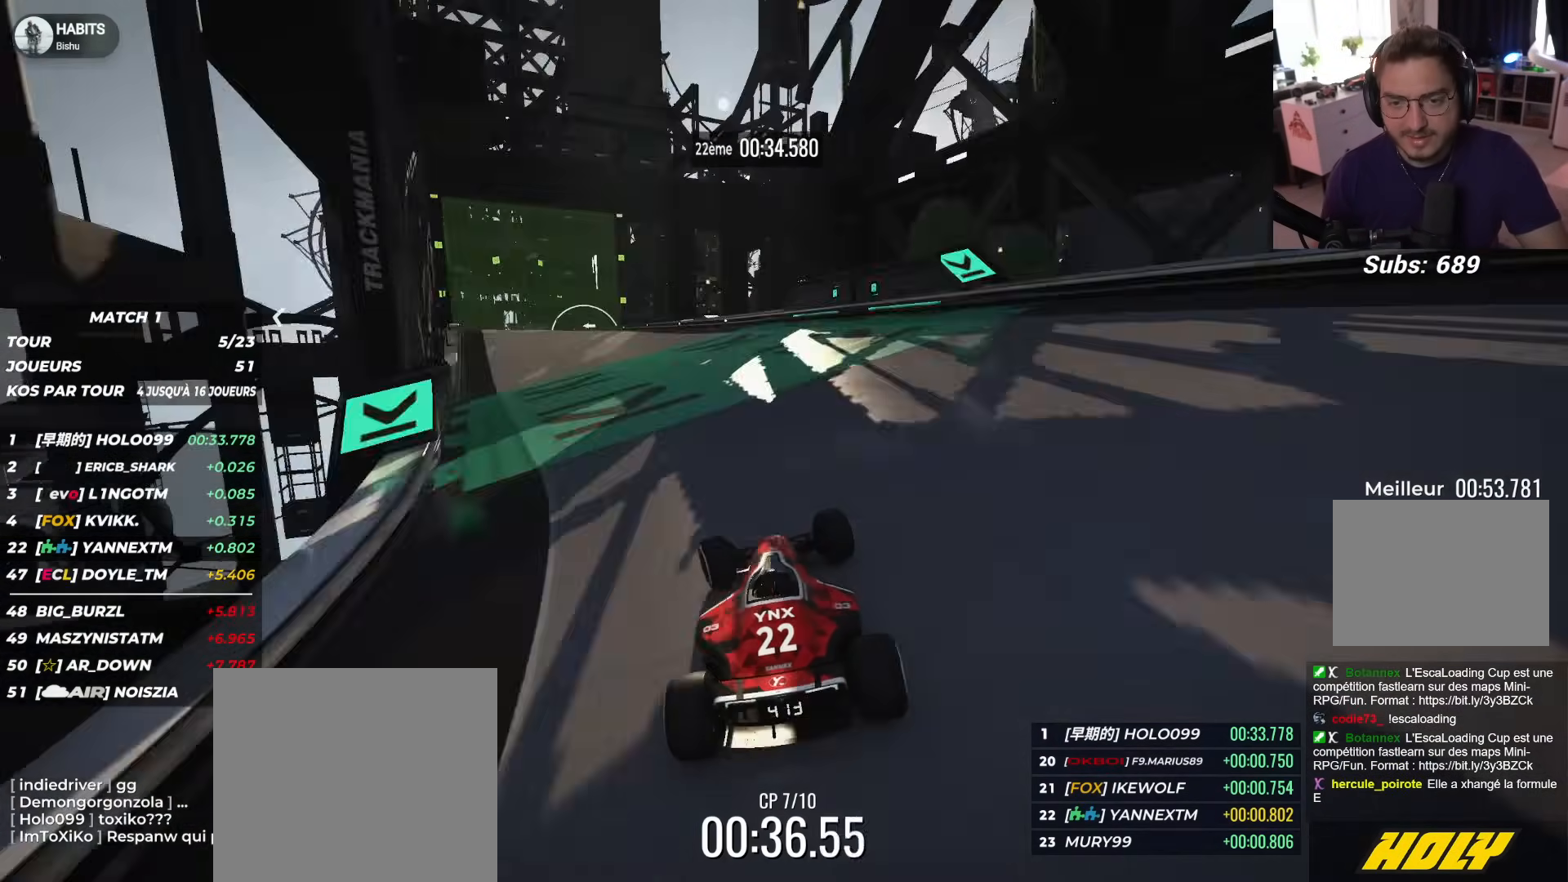
{"buttons": ["L2", "R1"], "left_stick": "center", "events": [[400, "L3", "up"], [483, "left_stick", "center"]]}
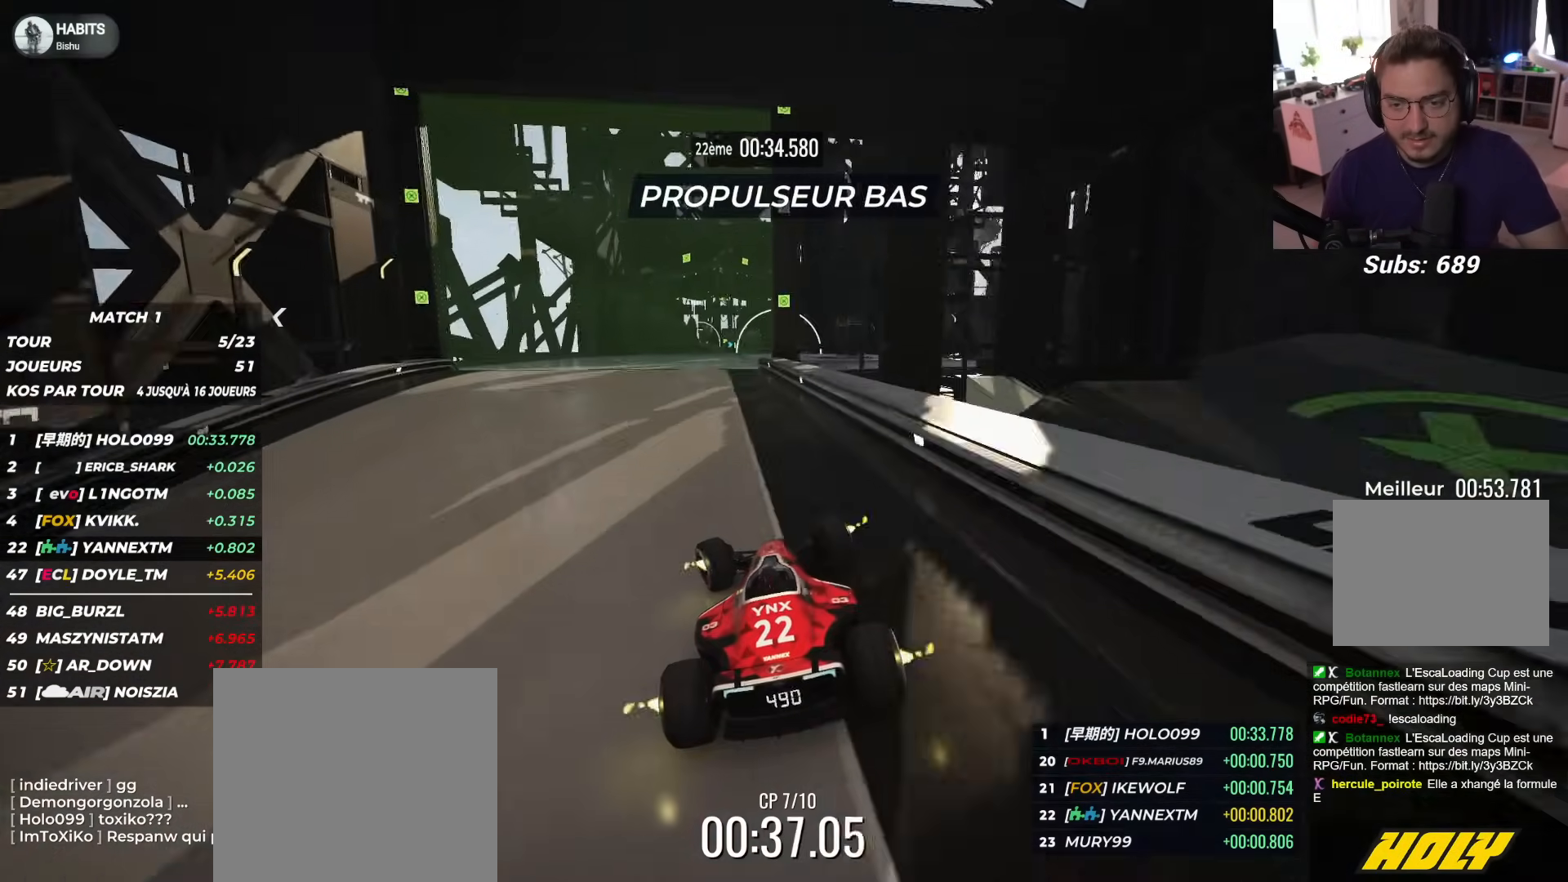
{"buttons": ["L2", "R1"], "left_stick": "up-left", "events": [[33, "left_stick", "right"], [217, "left_stick", "up-right"], [467, "left_stick", "up-left"]]}
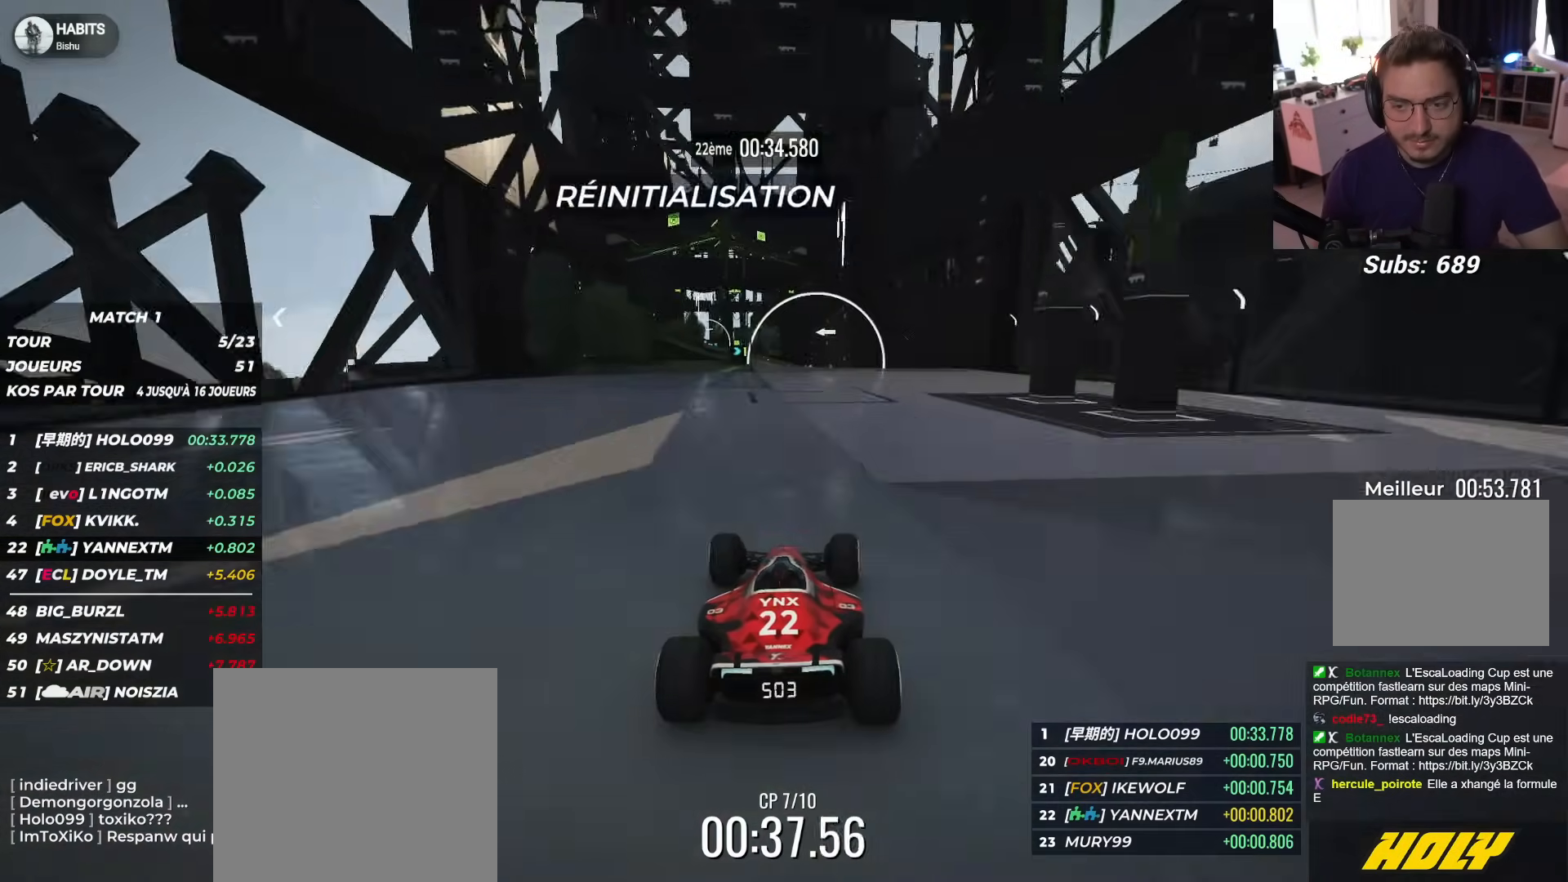
{"buttons": ["L2", "R1"], "left_stick": "center", "events": [[150, "left_stick", "center"], [233, "left_stick", "up-left"], [383, "left_stick", "center"]]}
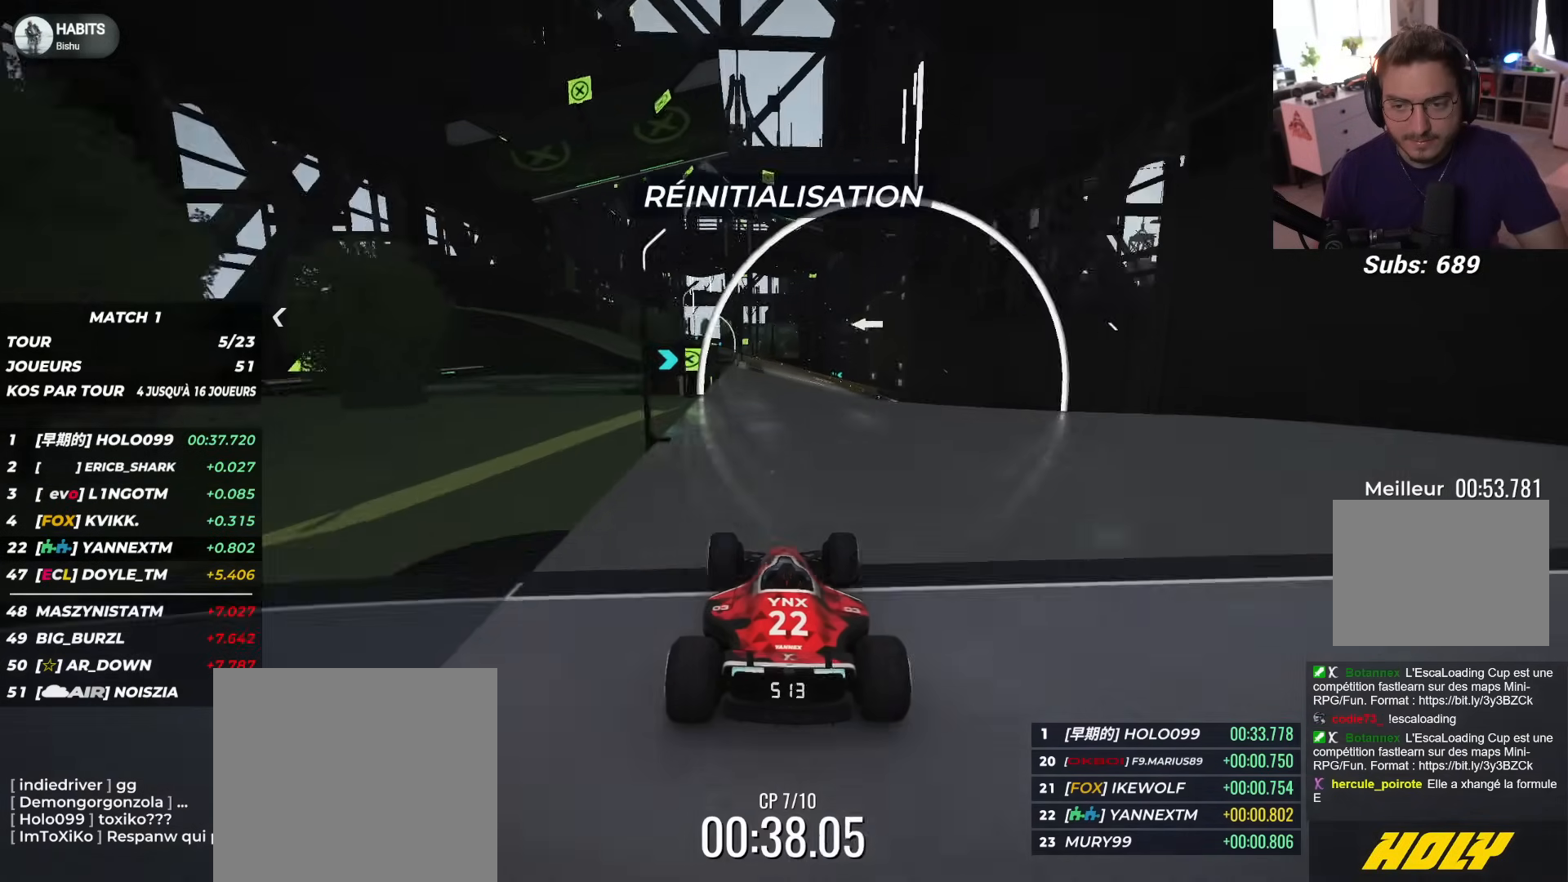
{"buttons": ["L2", "R1"], "left_stick": "center", "events": [[200, "left_stick", "up-right"], [283, "left_stick", "center"]]}
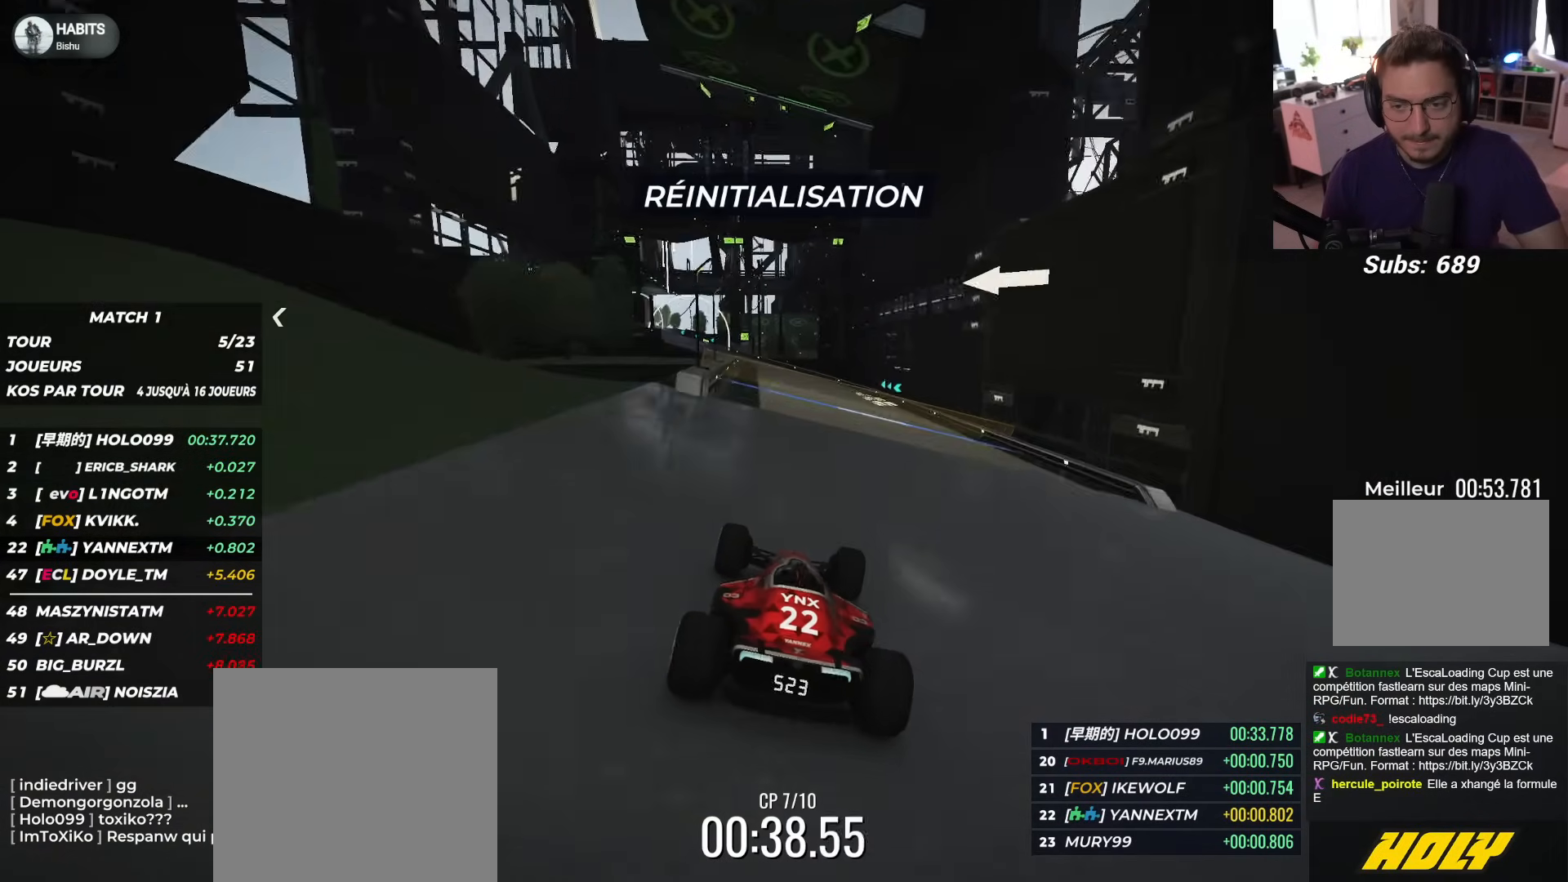
{"buttons": ["L2", "R1", "L3"], "left_stick": "up-left", "events": [[50, "left_stick", "up-left"], [483, "L3", "down"]]}